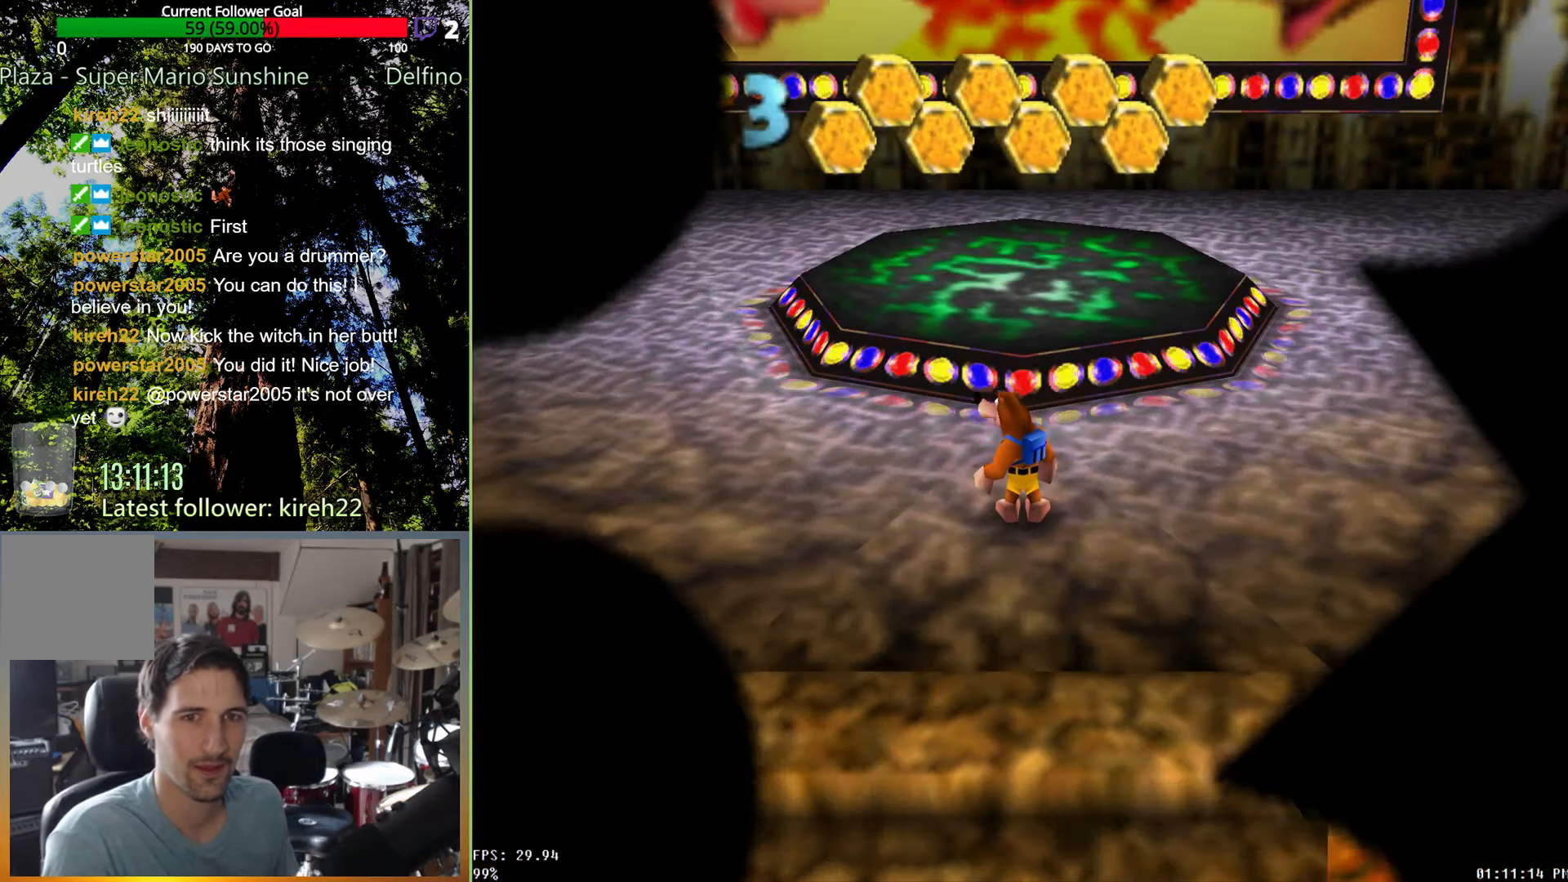
Gameplay with a controller (Xbox layout); each line is a JSON object with the inputs held at the frame after it (dt_ms = milliseconds from this image to that frame). "events" lists button and stick changes between this image and that frame as [ms after this image, input, new state], when the widget could be followed in between. Not read: L3 R3.
{"dt_ms": 500, "buttons": [], "left_stick": "up-left", "right_stick": "center", "events": [[250, "left_stick", "up-left"]]}
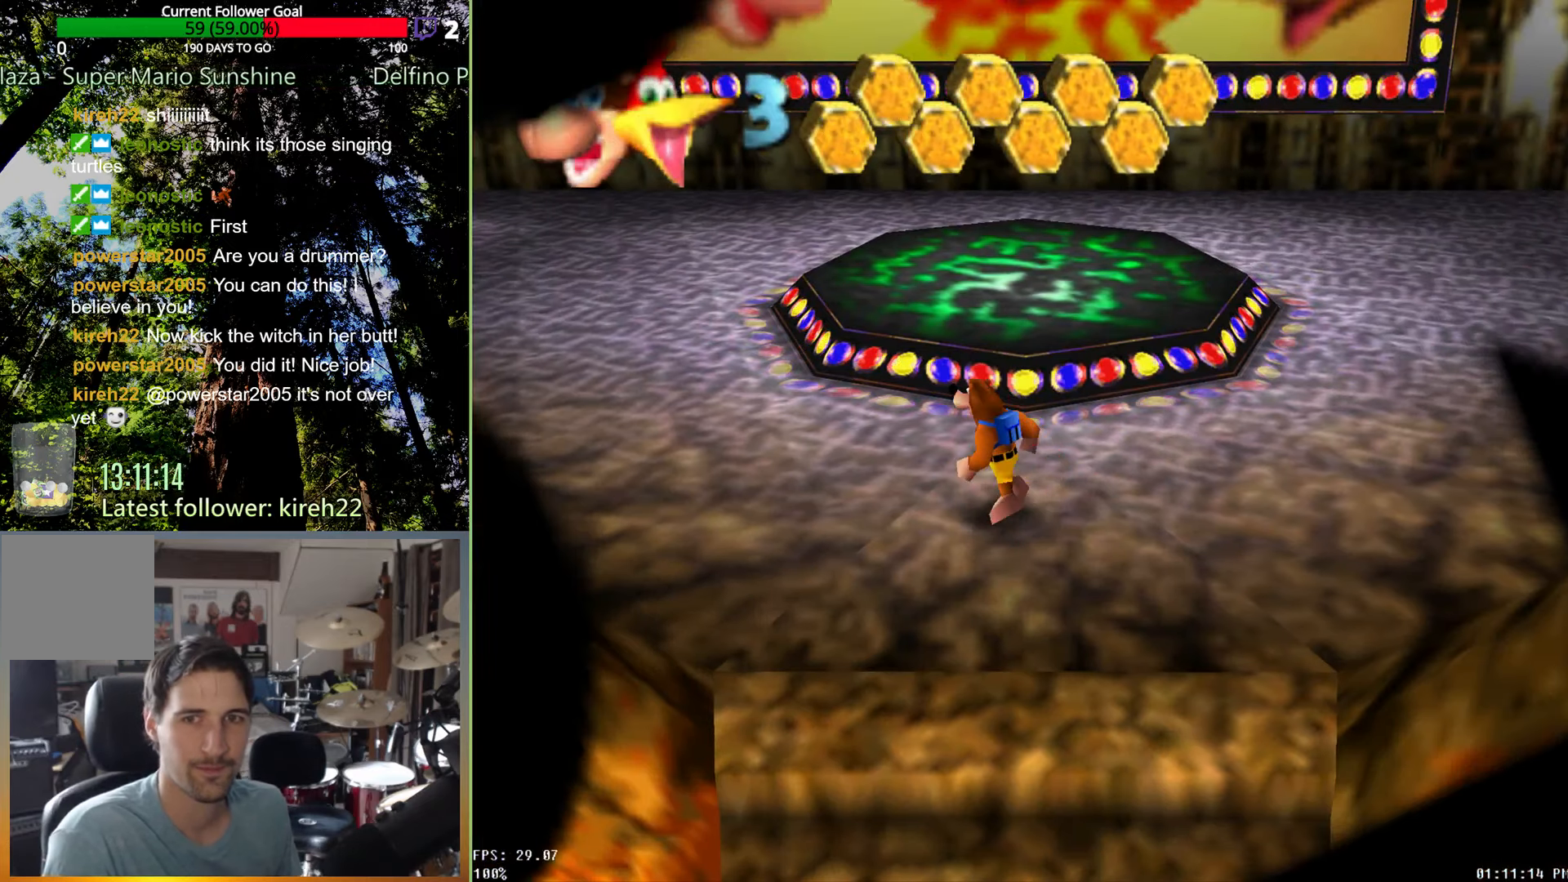
{"dt_ms": 500, "buttons": [], "left_stick": "down", "right_stick": "center", "events": [[375, "left_stick", "down-left"], [438, "left_stick", "down"]]}
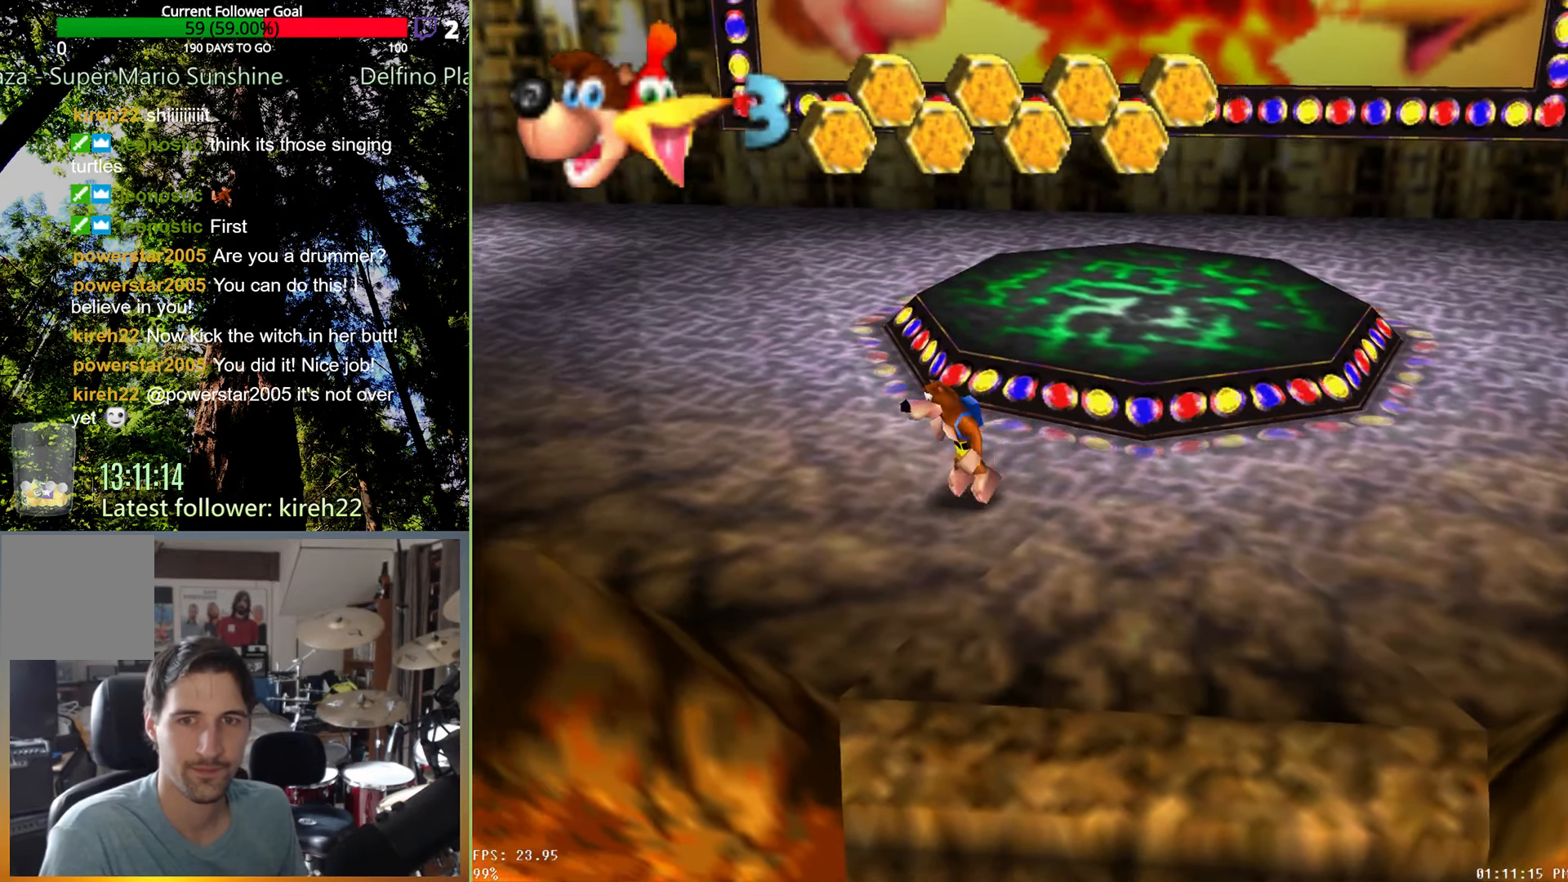
{"dt_ms": 500, "buttons": [], "left_stick": "center", "right_stick": "center", "events": [[104, "left_stick", "center"], [104, "right_stick", "up"], [208, "right_stick", "center"]]}
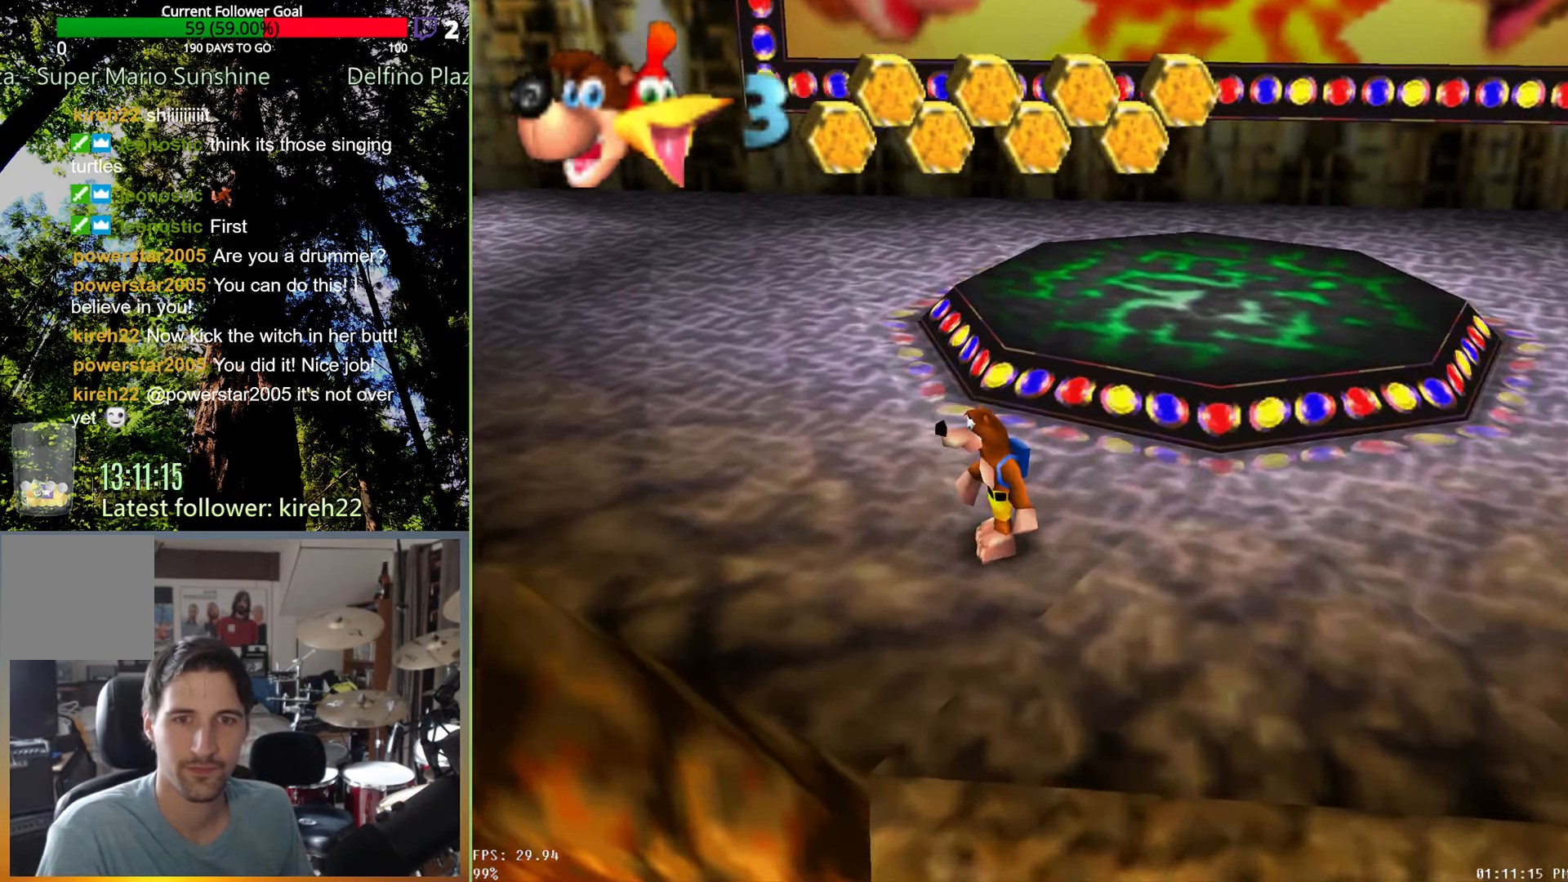
{"dt_ms": 500, "buttons": [], "left_stick": "center", "right_stick": "center", "events": []}
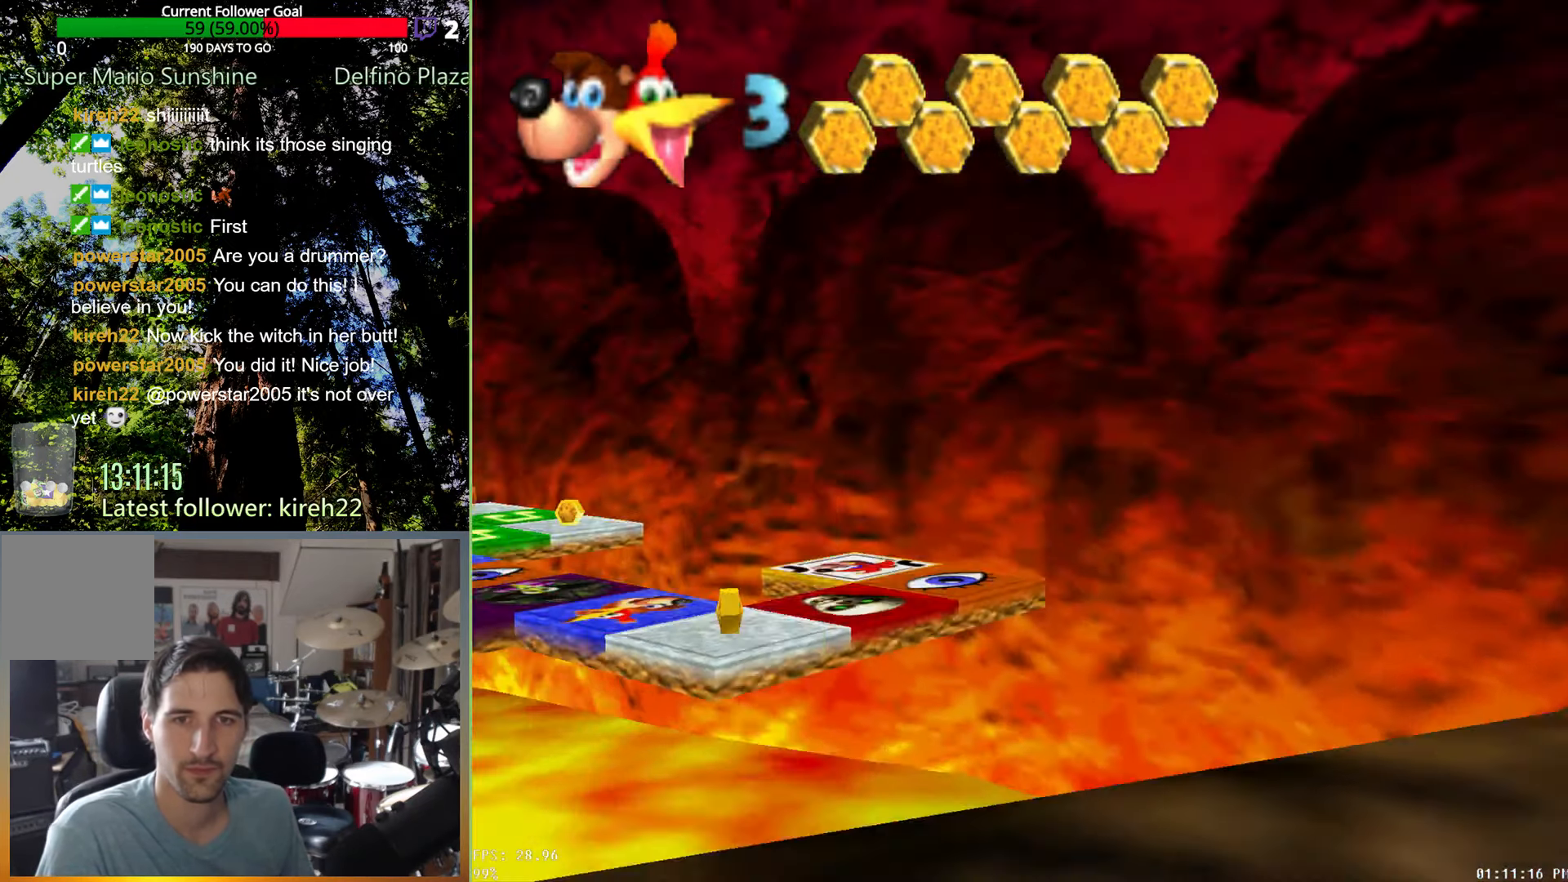
{"dt_ms": 500, "buttons": [], "left_stick": "right", "right_stick": "center", "events": [[188, "left_stick", "right"]]}
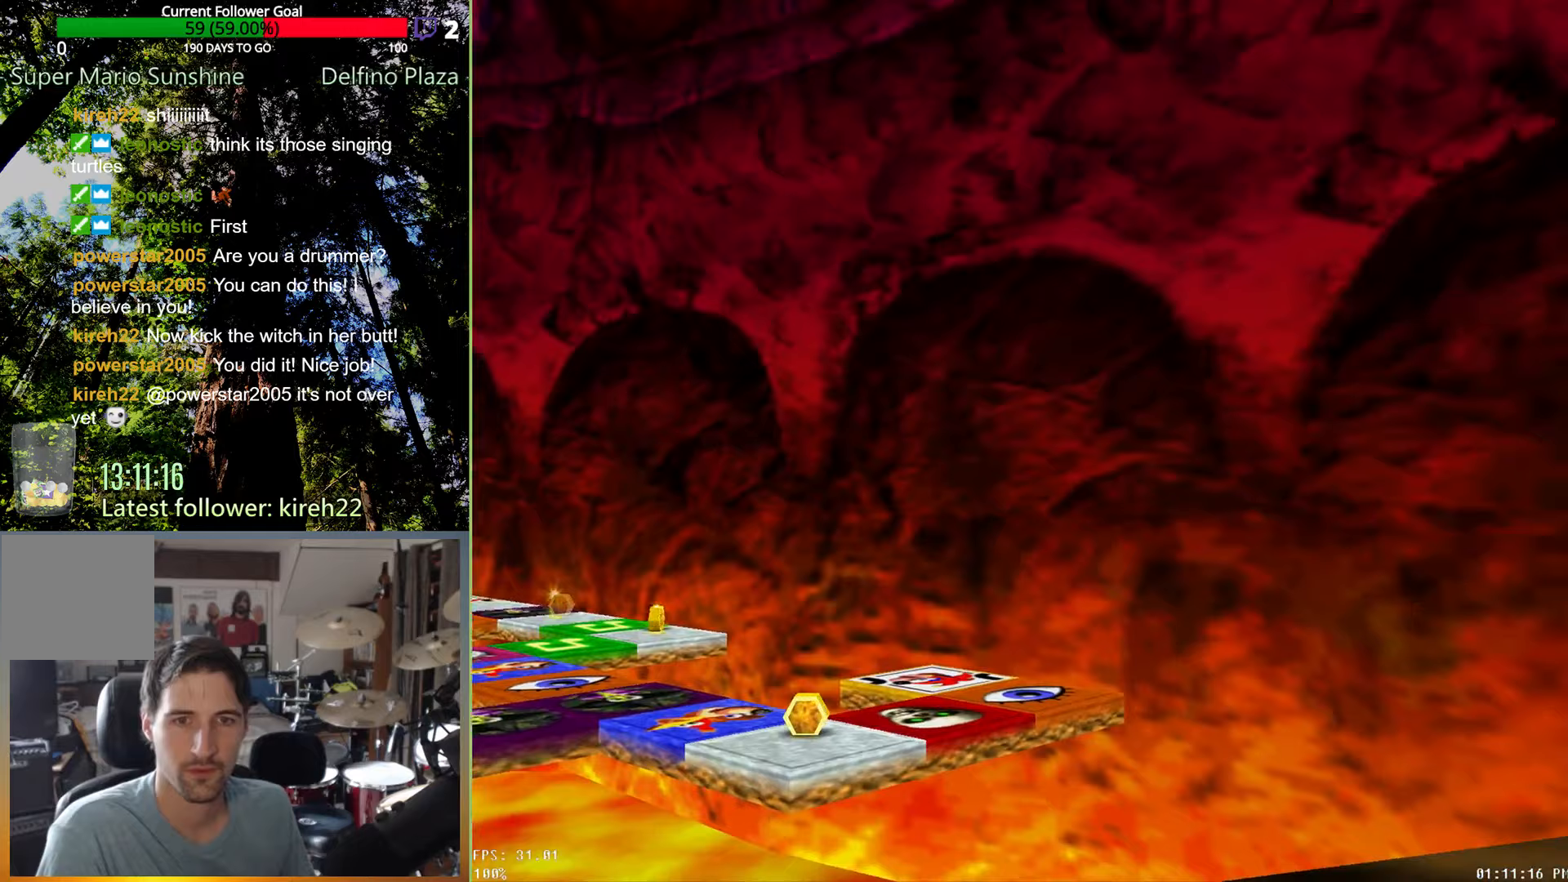
{"dt_ms": 500, "buttons": [], "left_stick": "center", "right_stick": "center", "events": [[292, "left_stick", "up-right"], [396, "left_stick", "center"]]}
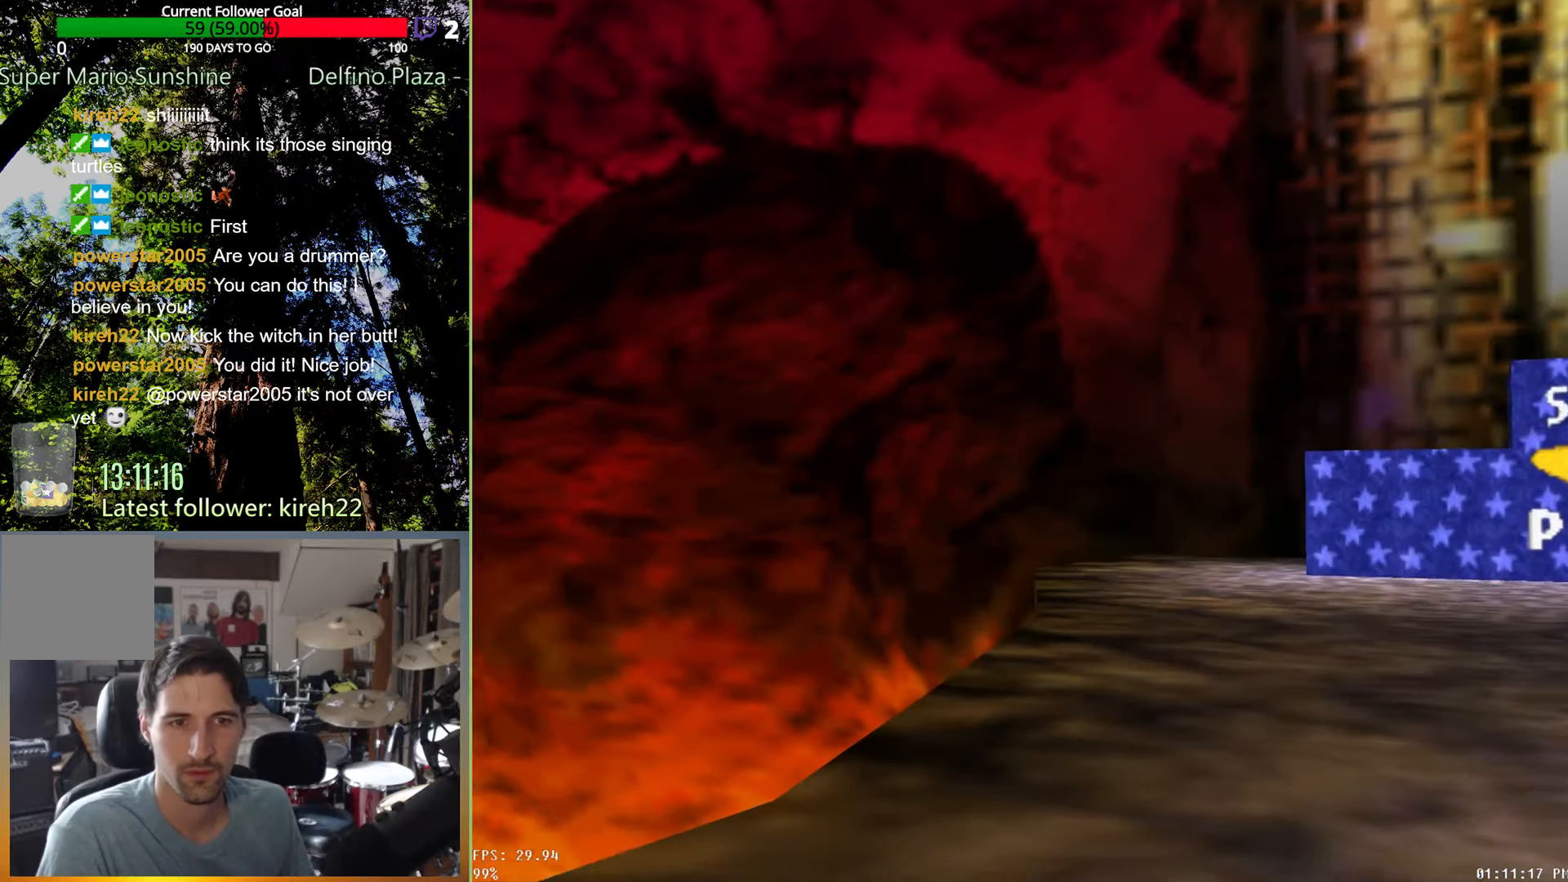
{"dt_ms": 500, "buttons": [], "left_stick": "right", "right_stick": "center", "events": [[333, "left_stick", "right"]]}
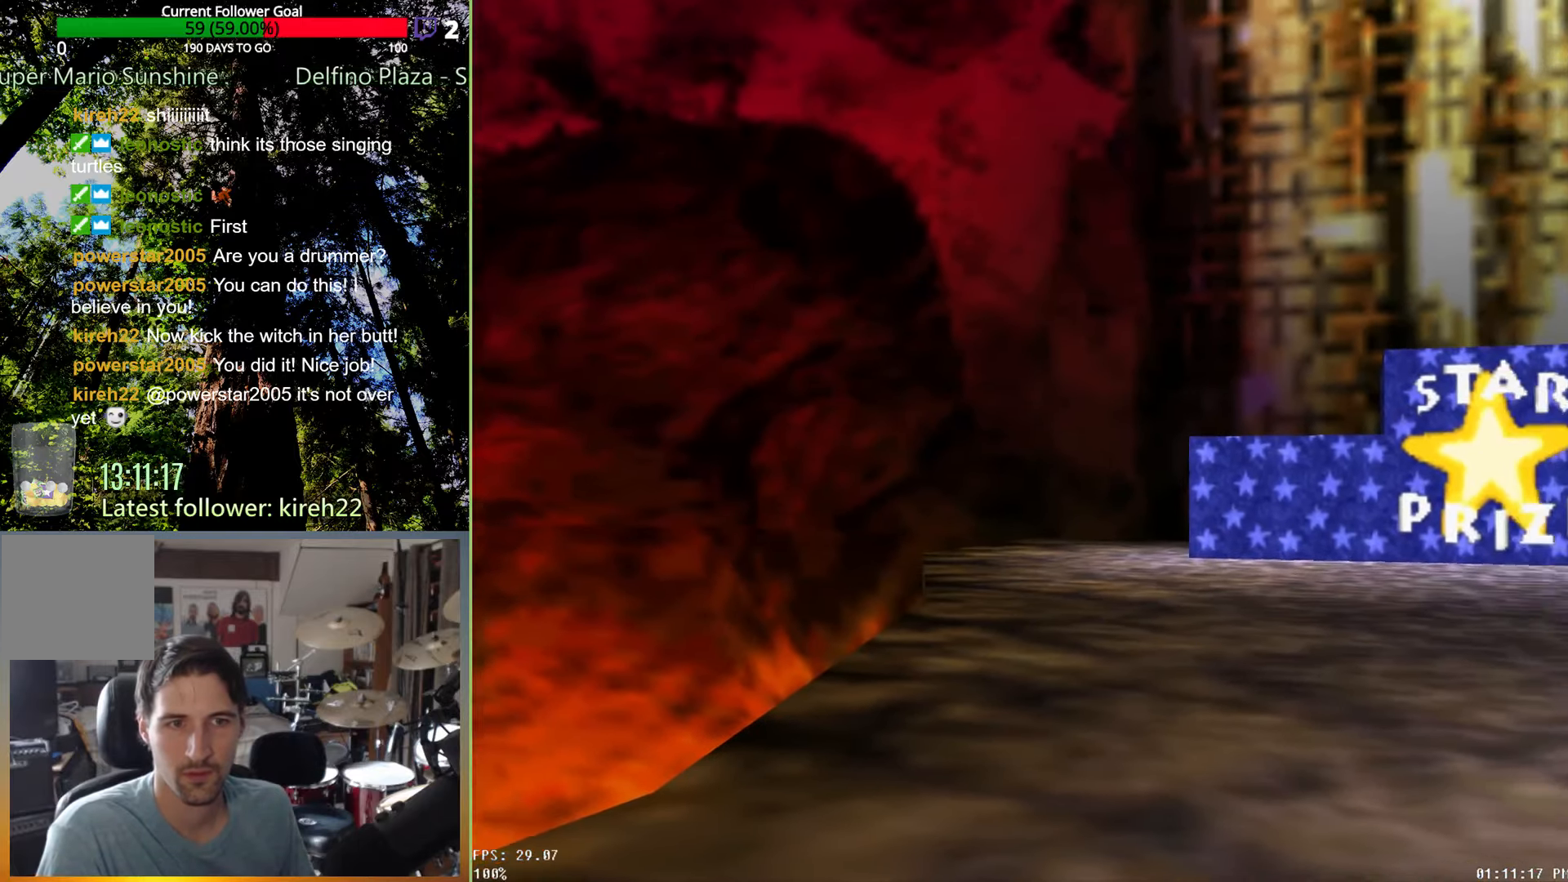
{"dt_ms": 500, "buttons": [], "left_stick": "left", "right_stick": "center", "events": [[125, "left_stick", "center"], [417, "left_stick", "left"]]}
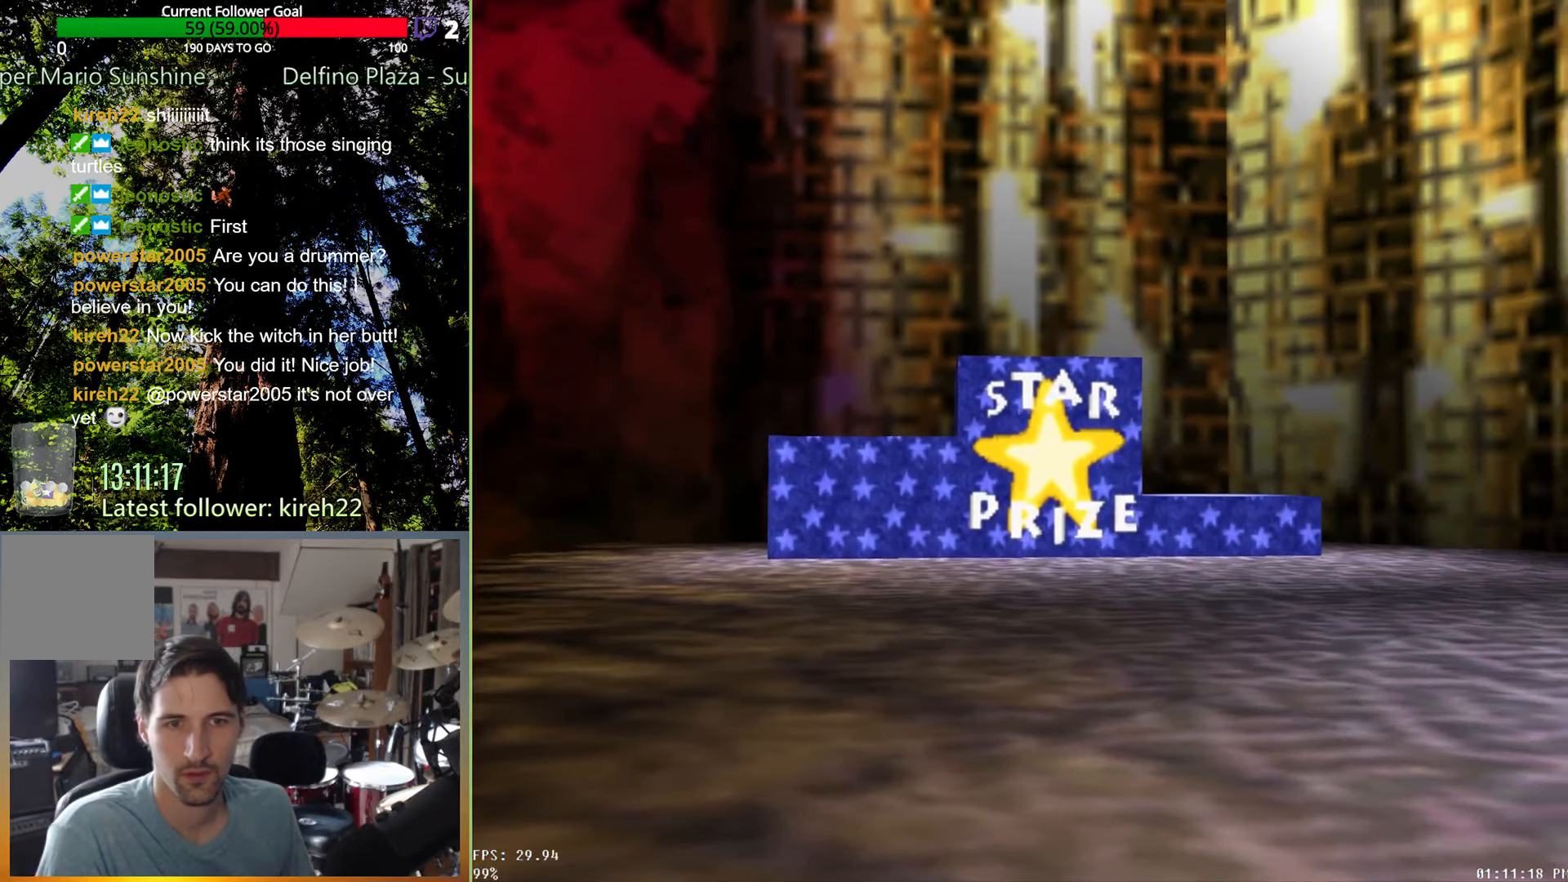
{"dt_ms": 500, "buttons": [], "left_stick": "left", "right_stick": "center", "events": []}
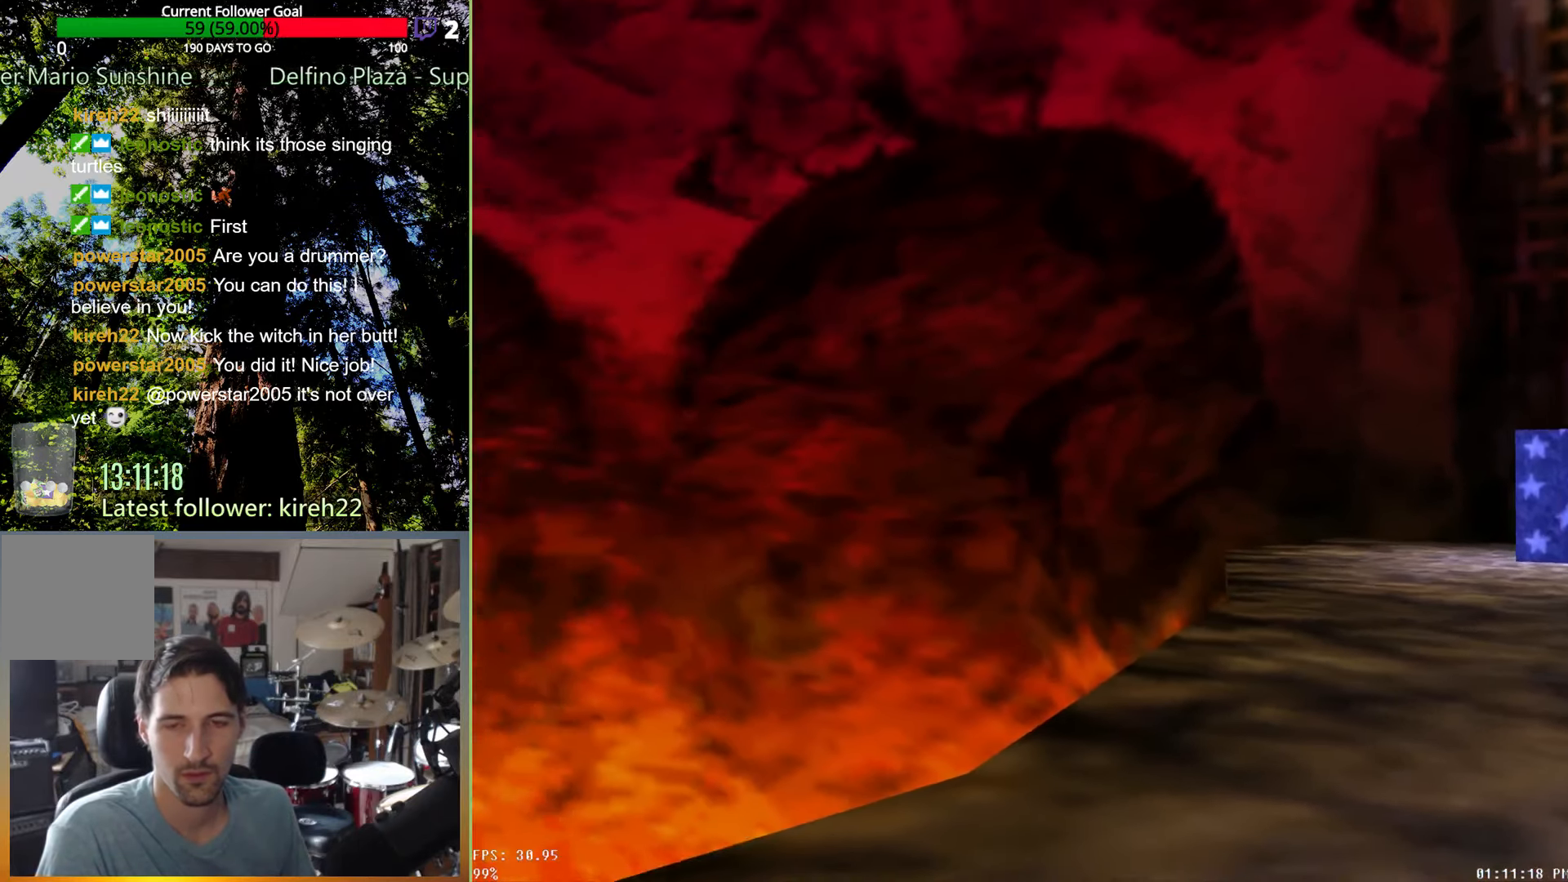
{"dt_ms": 500, "buttons": [], "left_stick": "left", "right_stick": "center", "events": []}
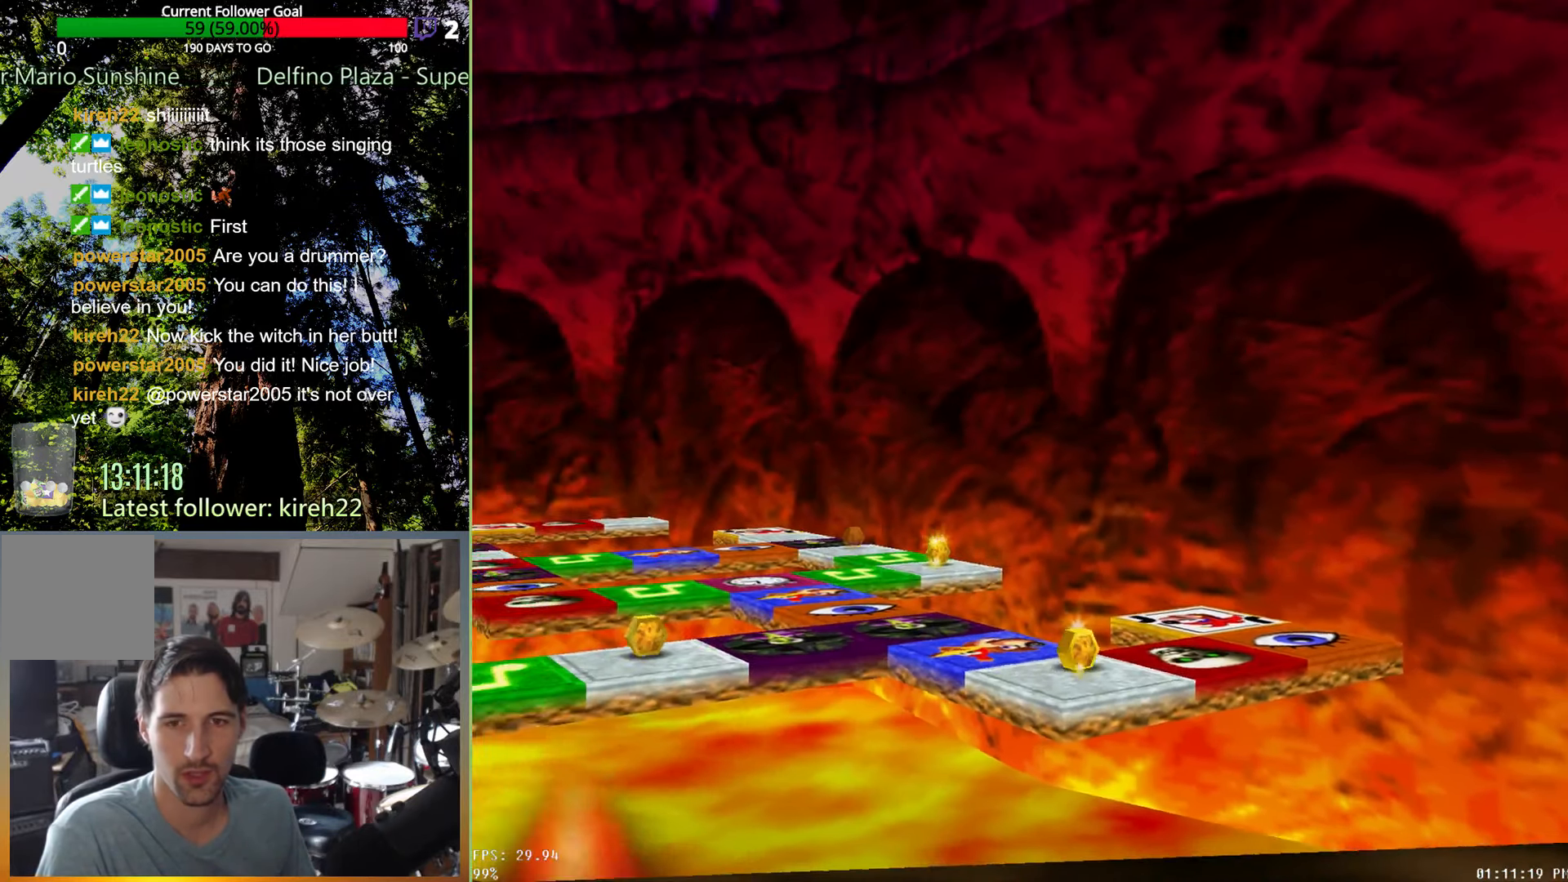
{"dt_ms": 500, "buttons": [], "left_stick": "center", "right_stick": "center", "events": [[396, "left_stick", "center"]]}
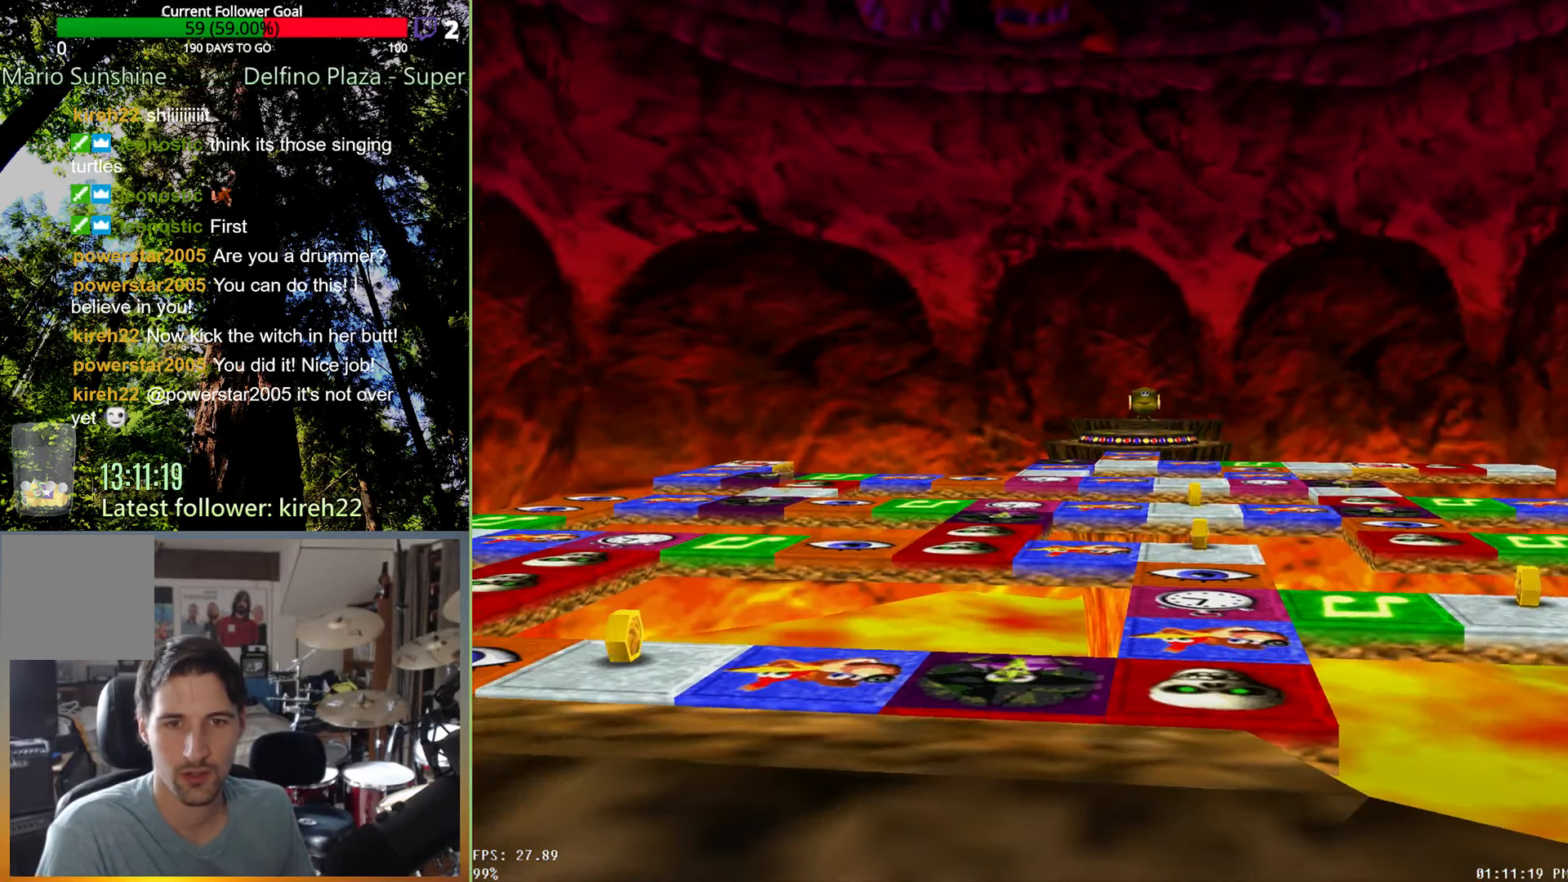
{"dt_ms": 500, "buttons": [], "left_stick": "center", "right_stick": "center", "events": []}
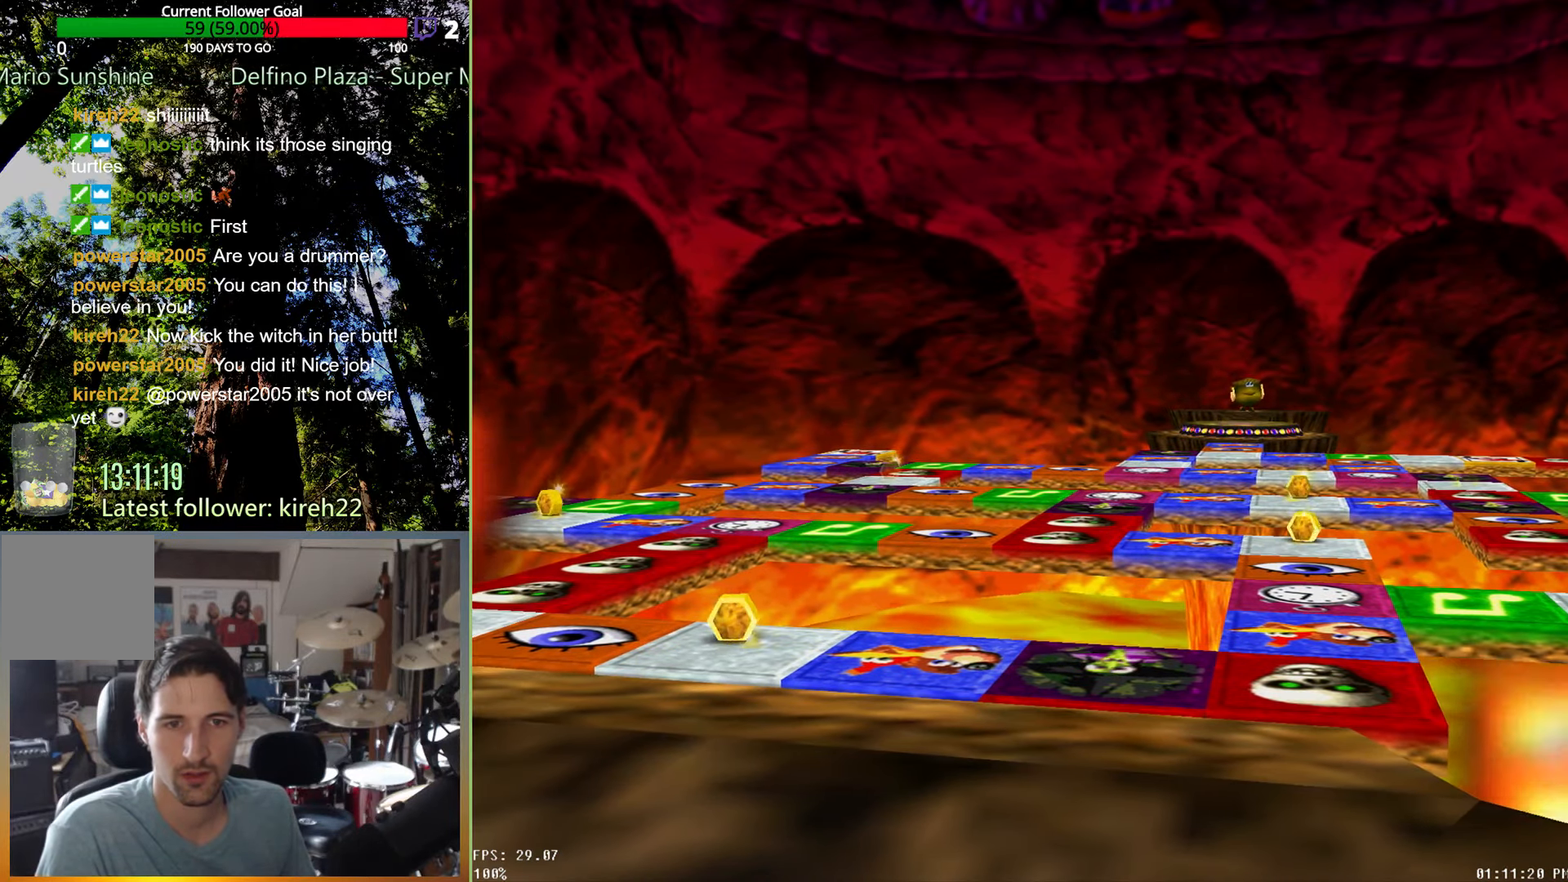
{"dt_ms": 1000, "buttons": [], "left_stick": "center", "right_stick": "center", "events": [[313, "right_stick", "up"], [521, "right_stick", "center"]]}
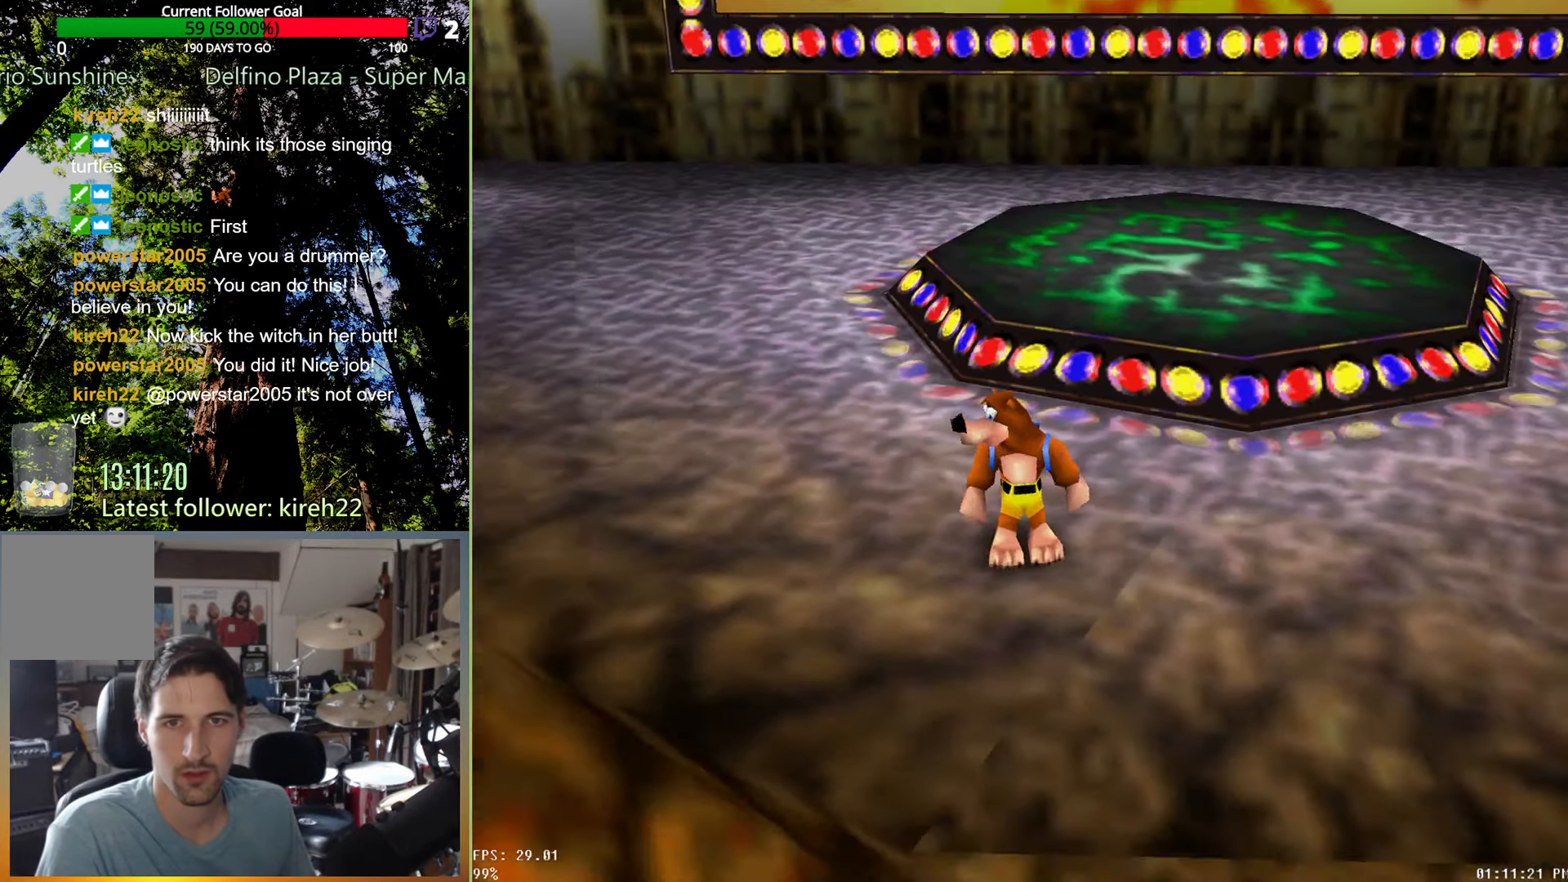
{"dt_ms": 500, "buttons": [], "left_stick": "center", "right_stick": "center", "events": [[125, "START", "down"], [271, "START", "up"]]}
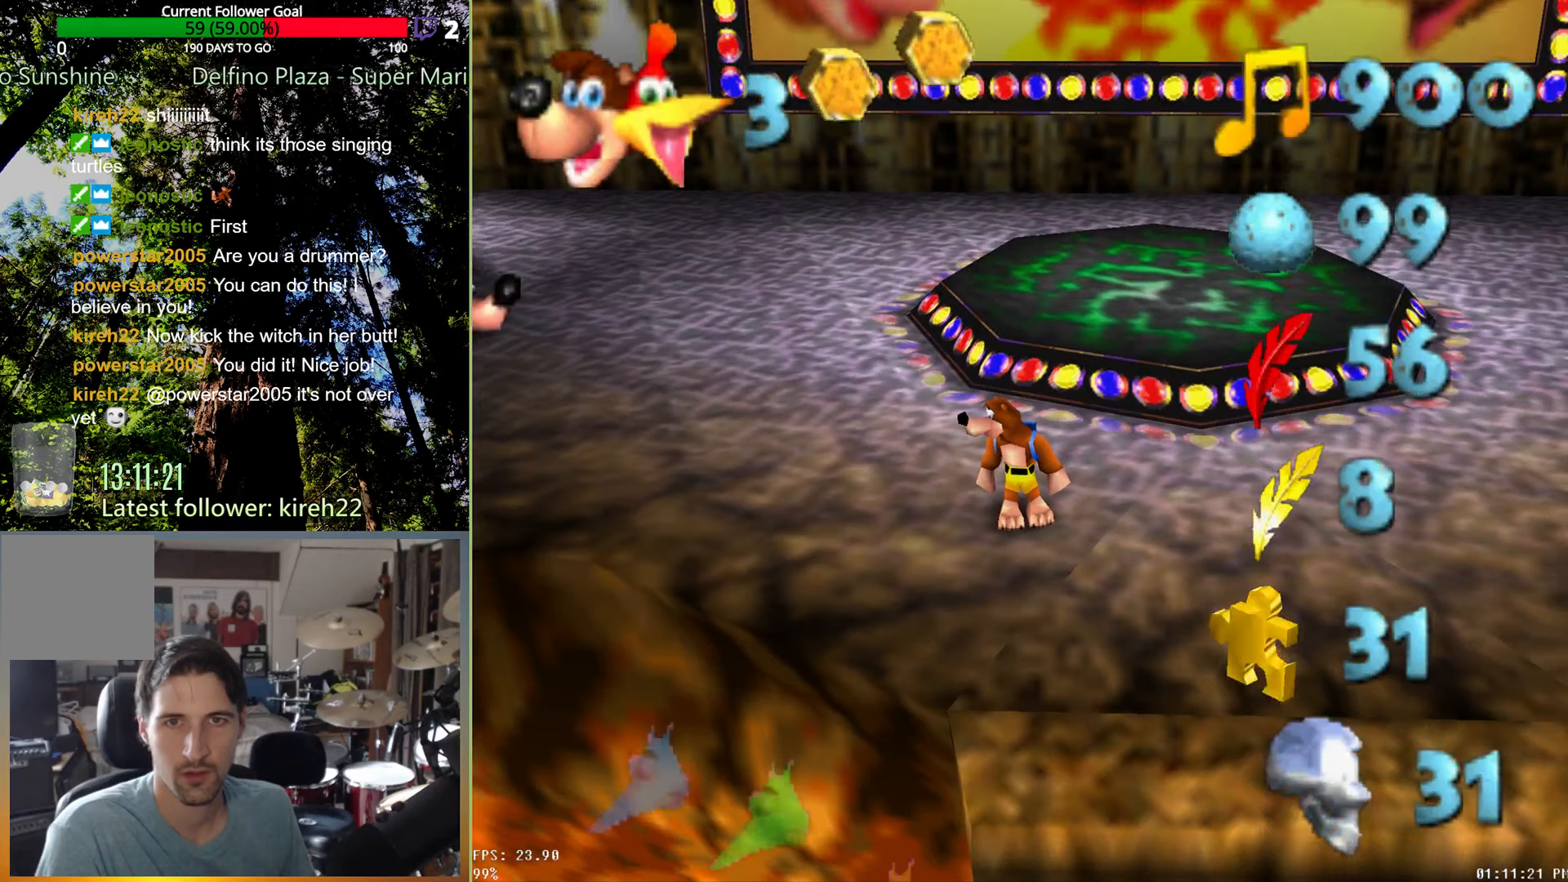
{"dt_ms": 500, "buttons": [], "left_stick": "center", "right_stick": "center", "events": []}
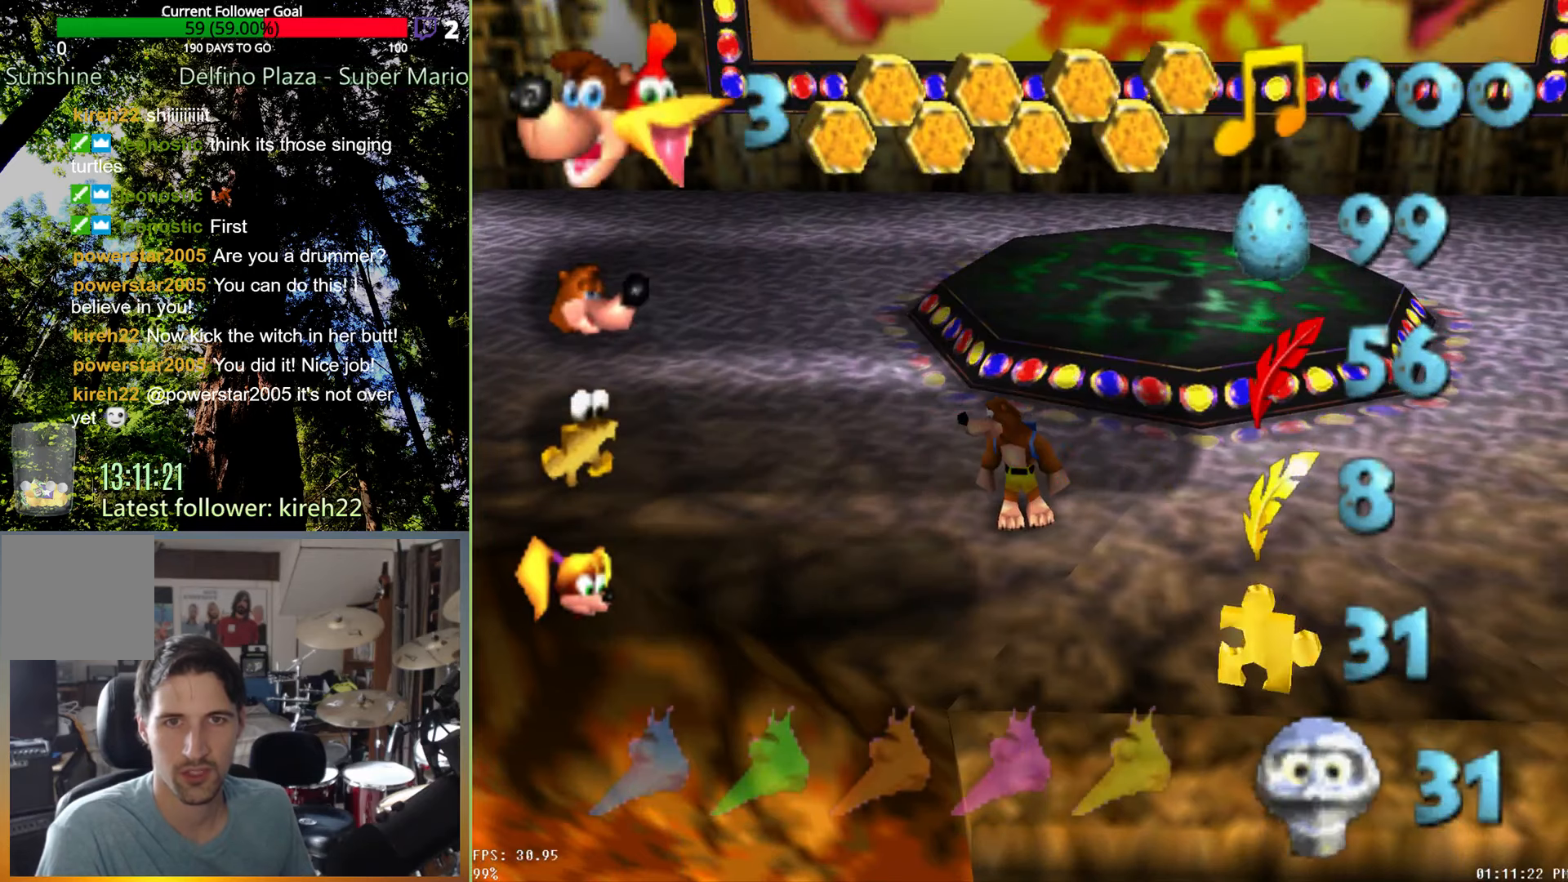
{"dt_ms": 500, "buttons": [], "left_stick": "center", "right_stick": "center", "events": [[271, "START", "down"], [438, "START", "up"]]}
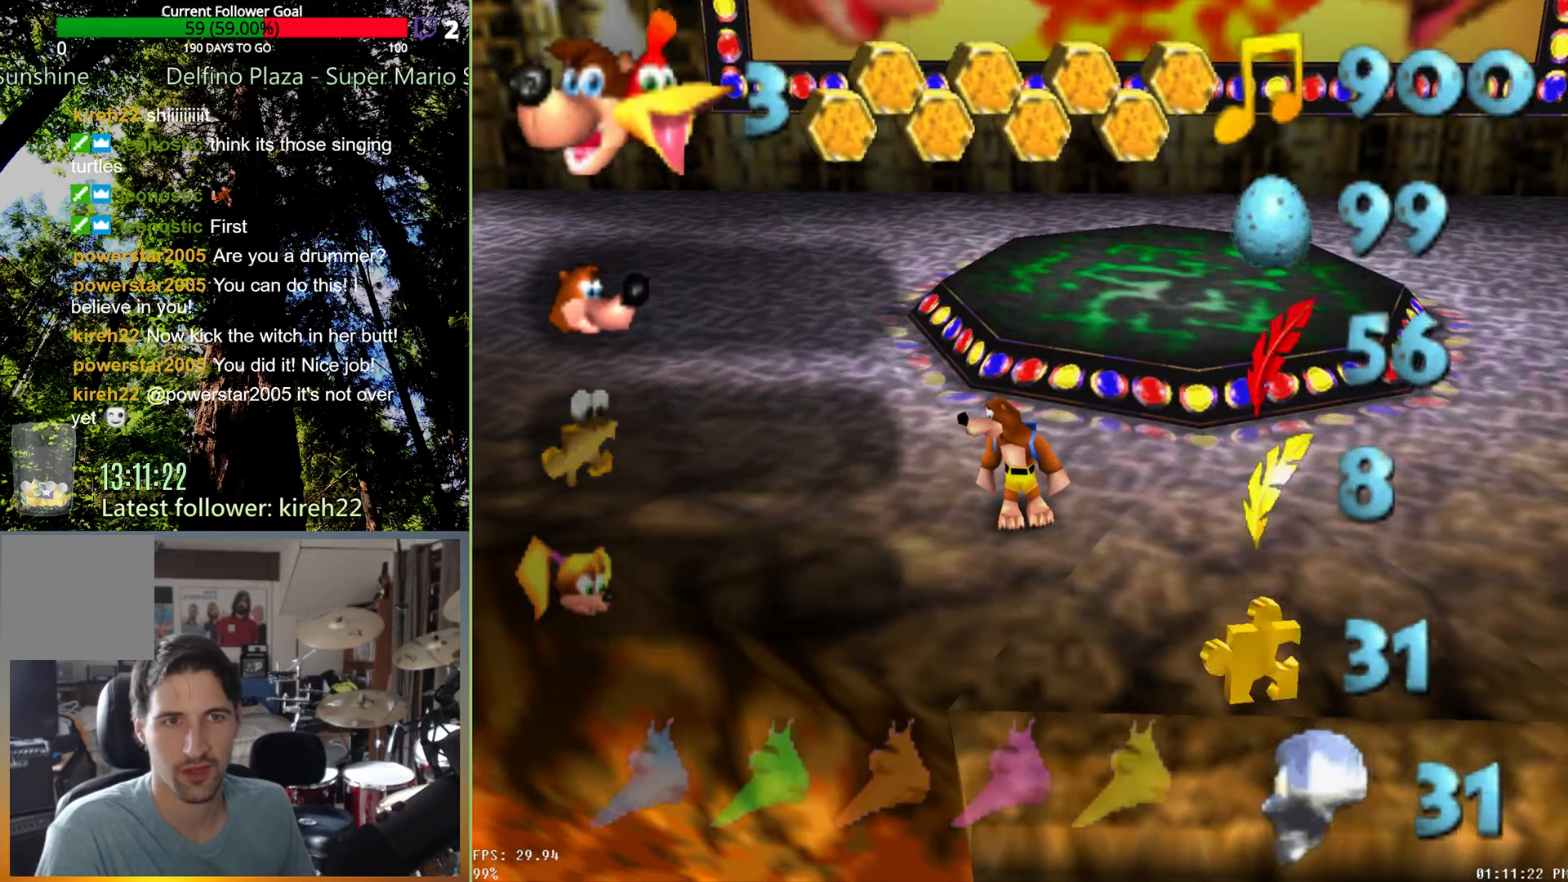
{"dt_ms": 500, "buttons": [], "left_stick": "up-left", "right_stick": "center", "events": [[354, "left_stick", "up-left"]]}
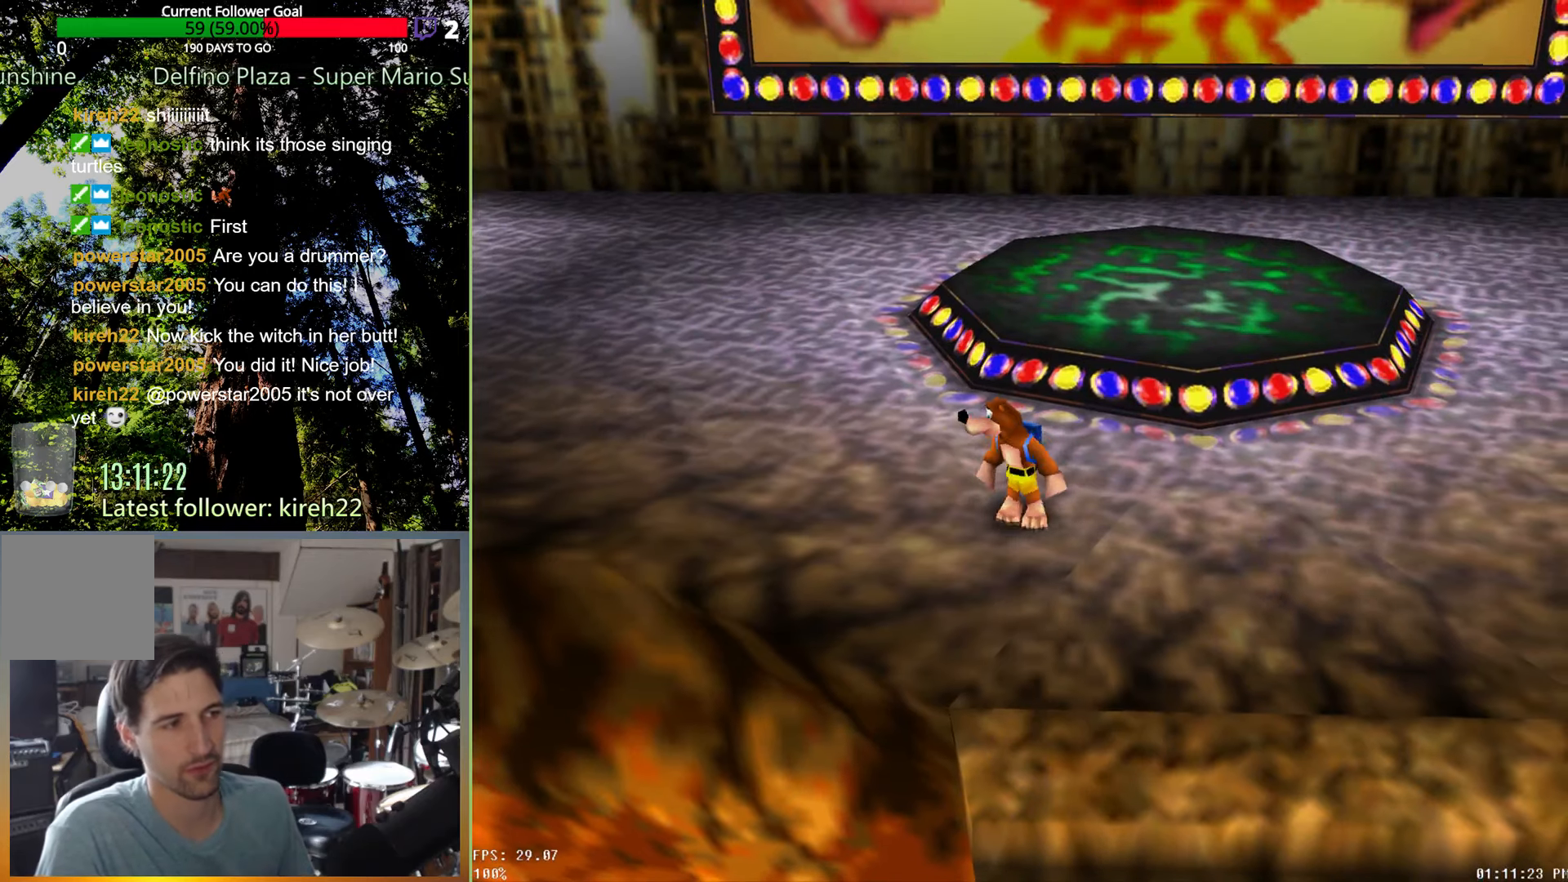
{"dt_ms": 500, "buttons": [], "left_stick": "up-left", "right_stick": "center", "events": []}
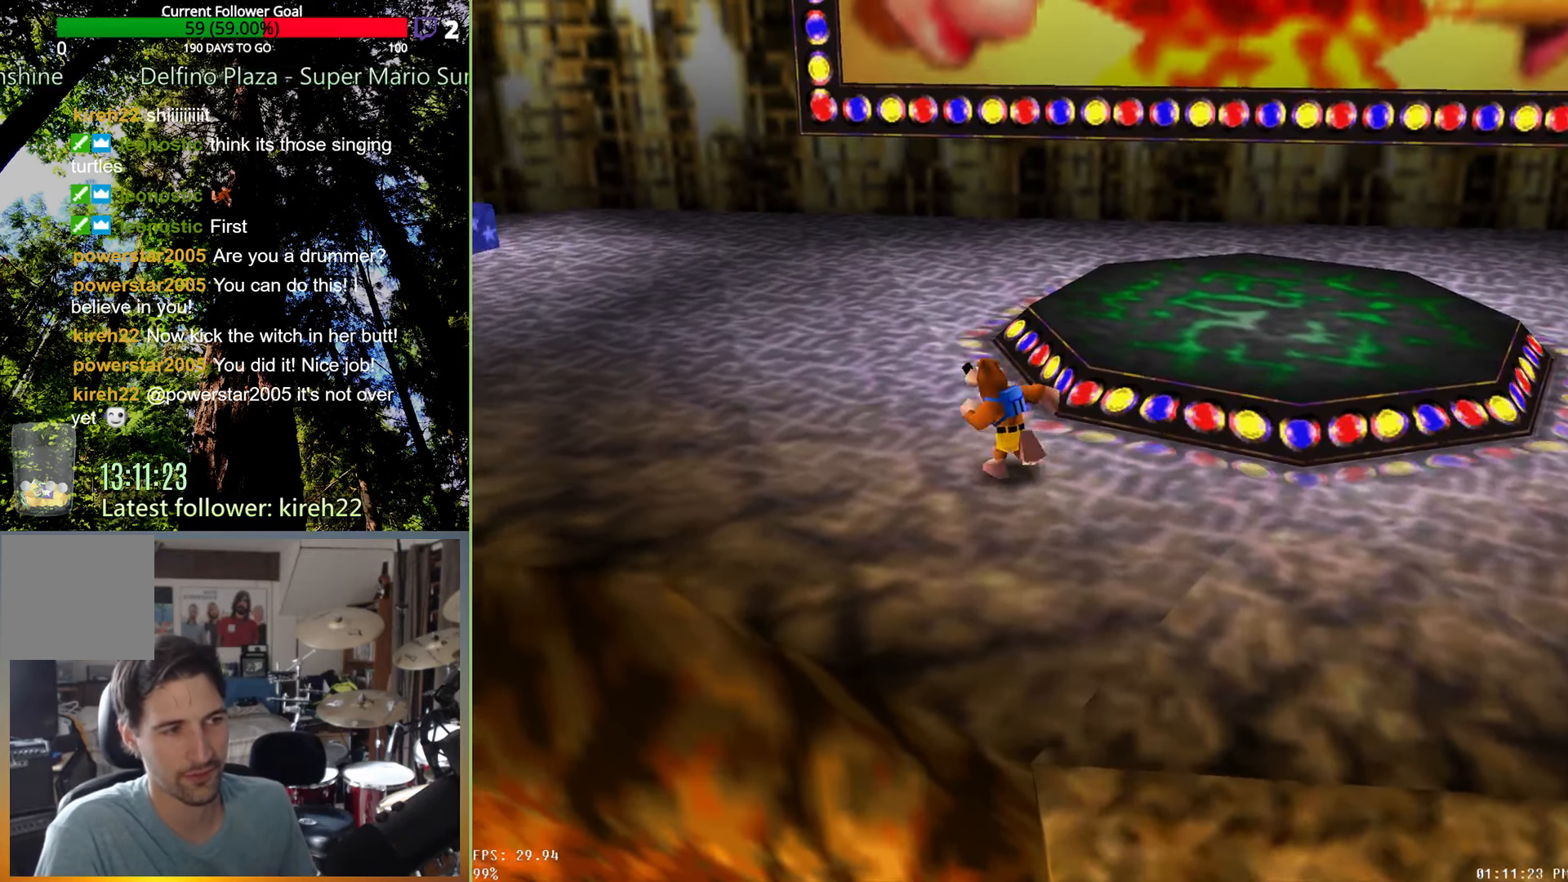
{"dt_ms": 500, "buttons": ["R2"], "left_stick": "up-left", "right_stick": "center", "events": [[167, "R2", "down"], [250, "right_stick", "left"], [313, "right_stick", "center"]]}
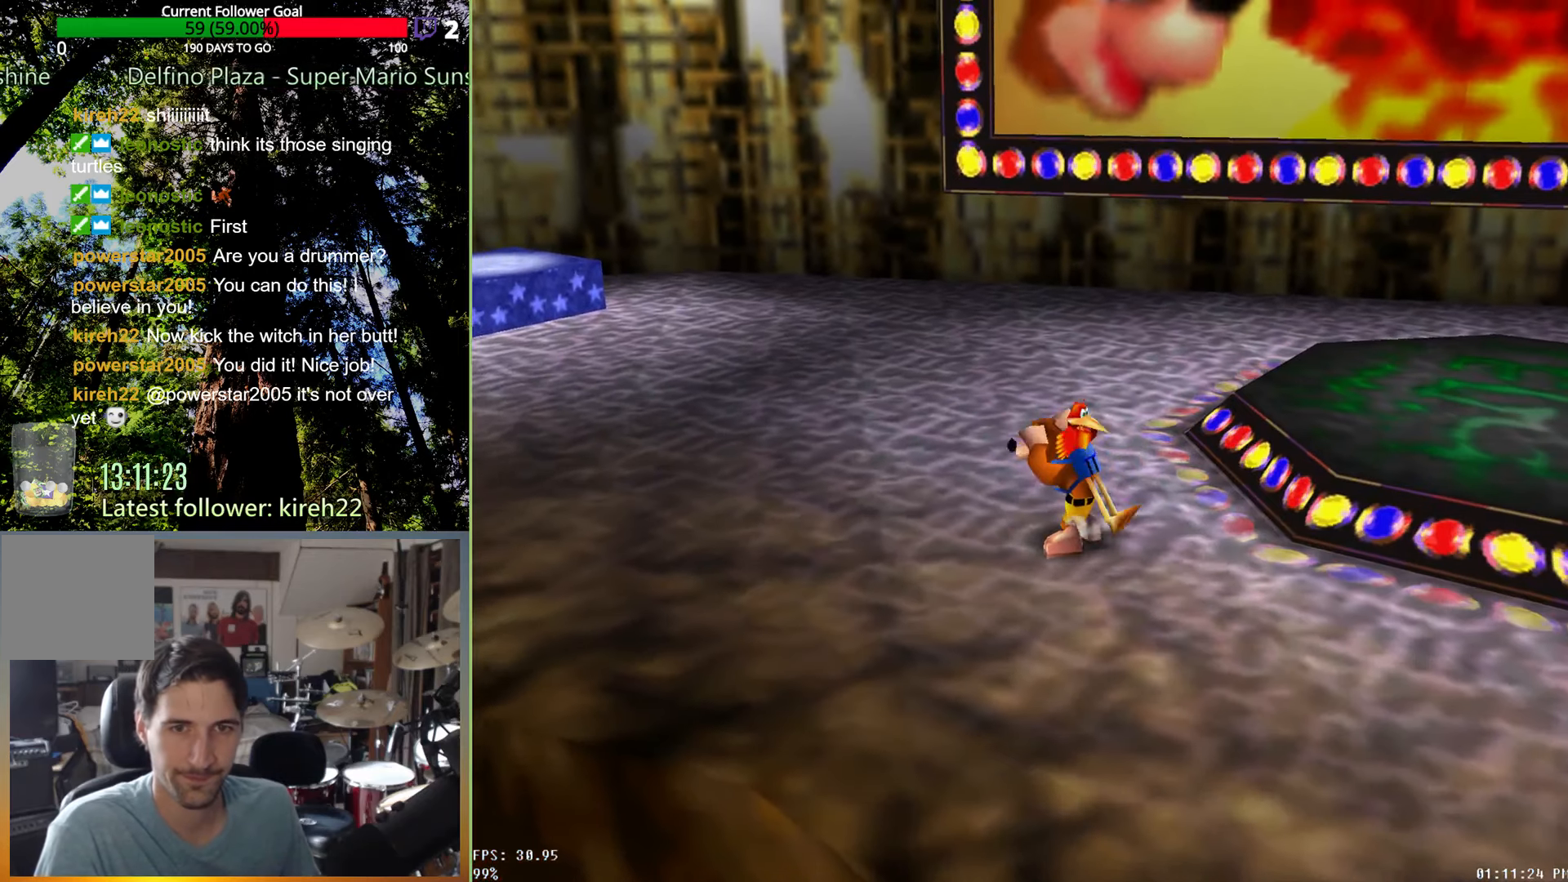
{"dt_ms": 500, "buttons": ["R2"], "left_stick": "up-left", "right_stick": "center", "events": []}
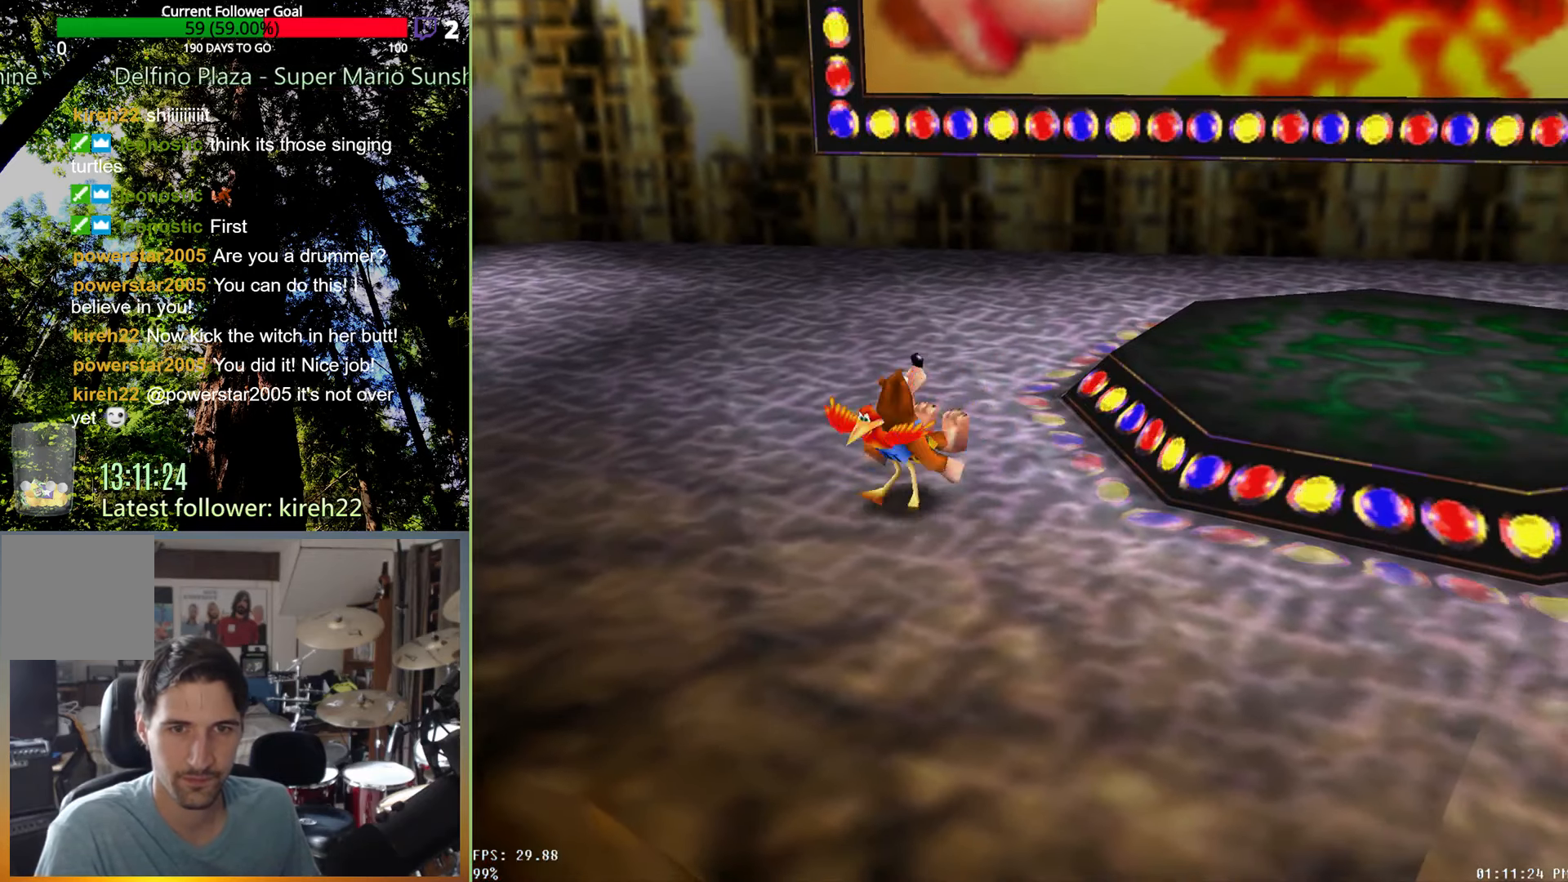
{"dt_ms": 500, "buttons": ["R2"], "left_stick": "up-left", "right_stick": "center", "events": []}
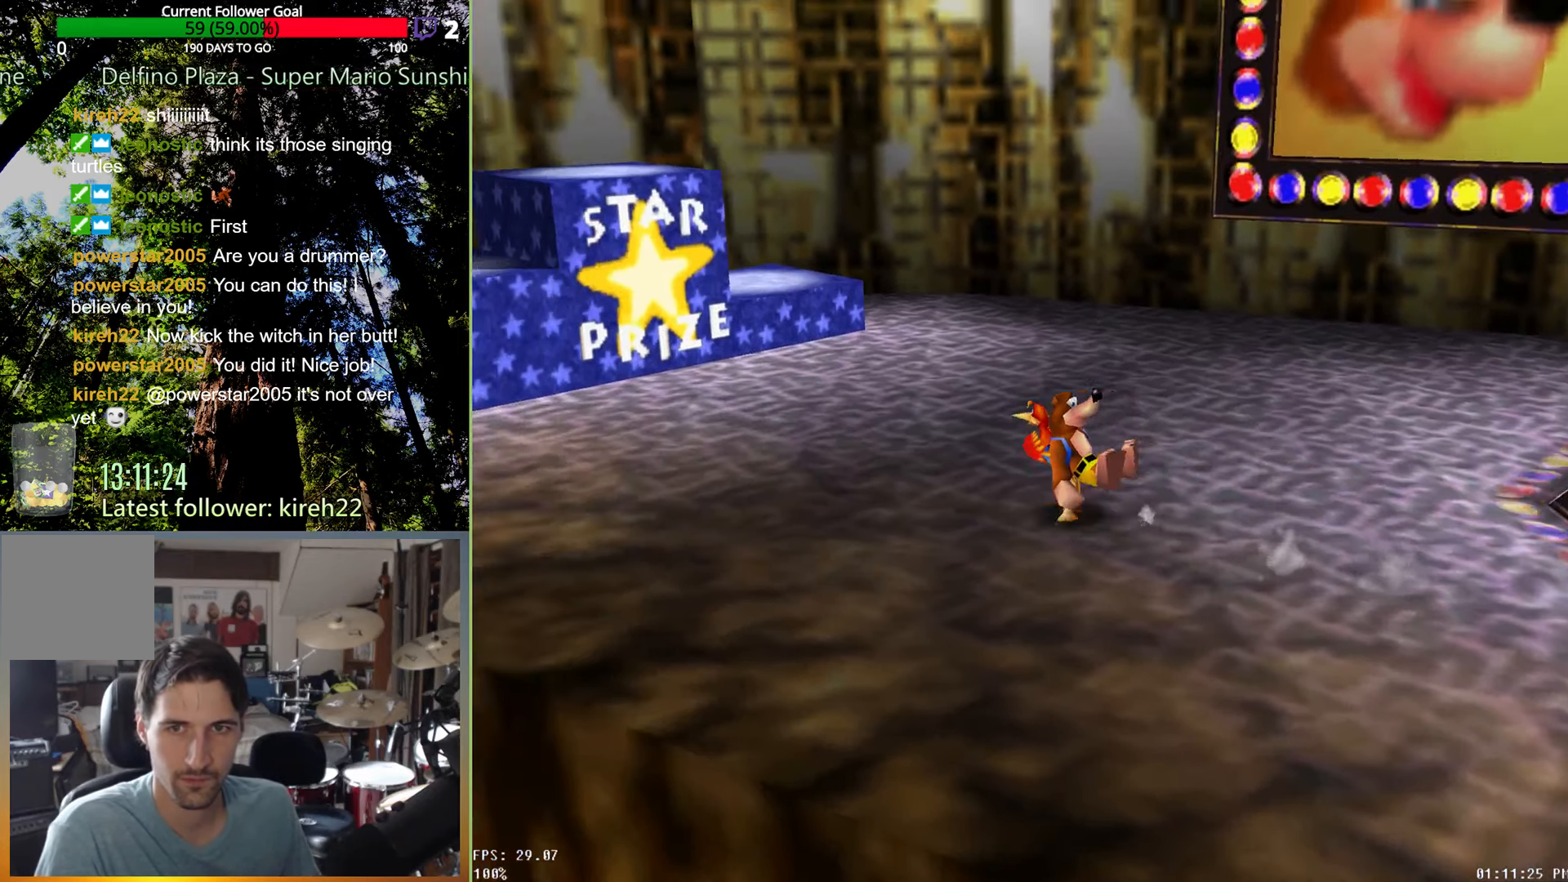
{"dt_ms": 500, "buttons": ["R2"], "left_stick": "up-left", "right_stick": "center", "events": []}
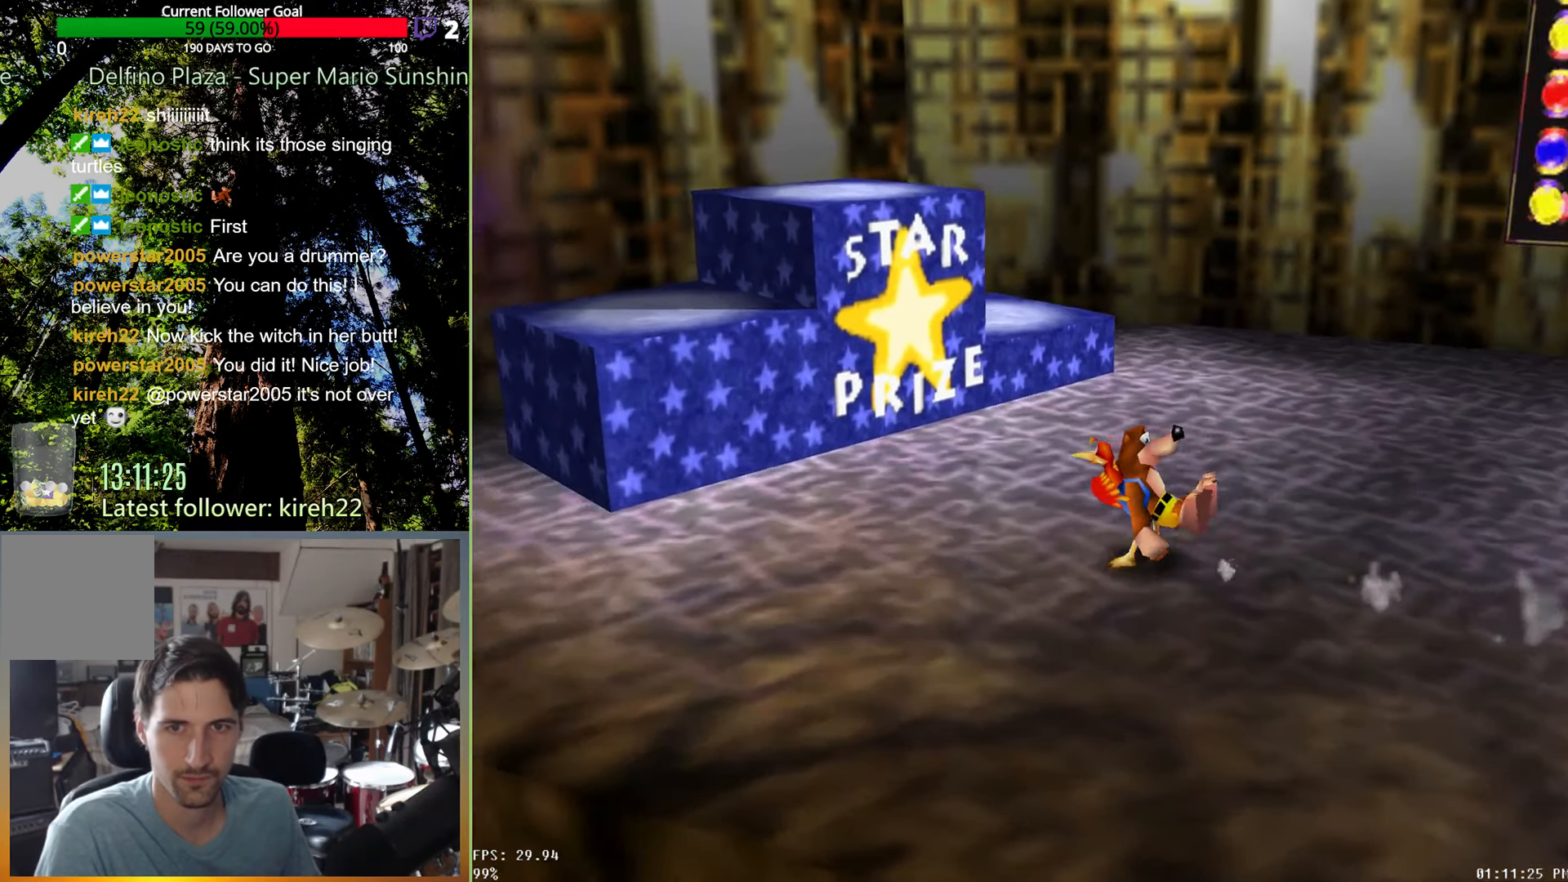
{"dt_ms": 500, "buttons": ["A", "R2"], "left_stick": "up-left", "right_stick": "center", "events": [[63, "A", "down"]]}
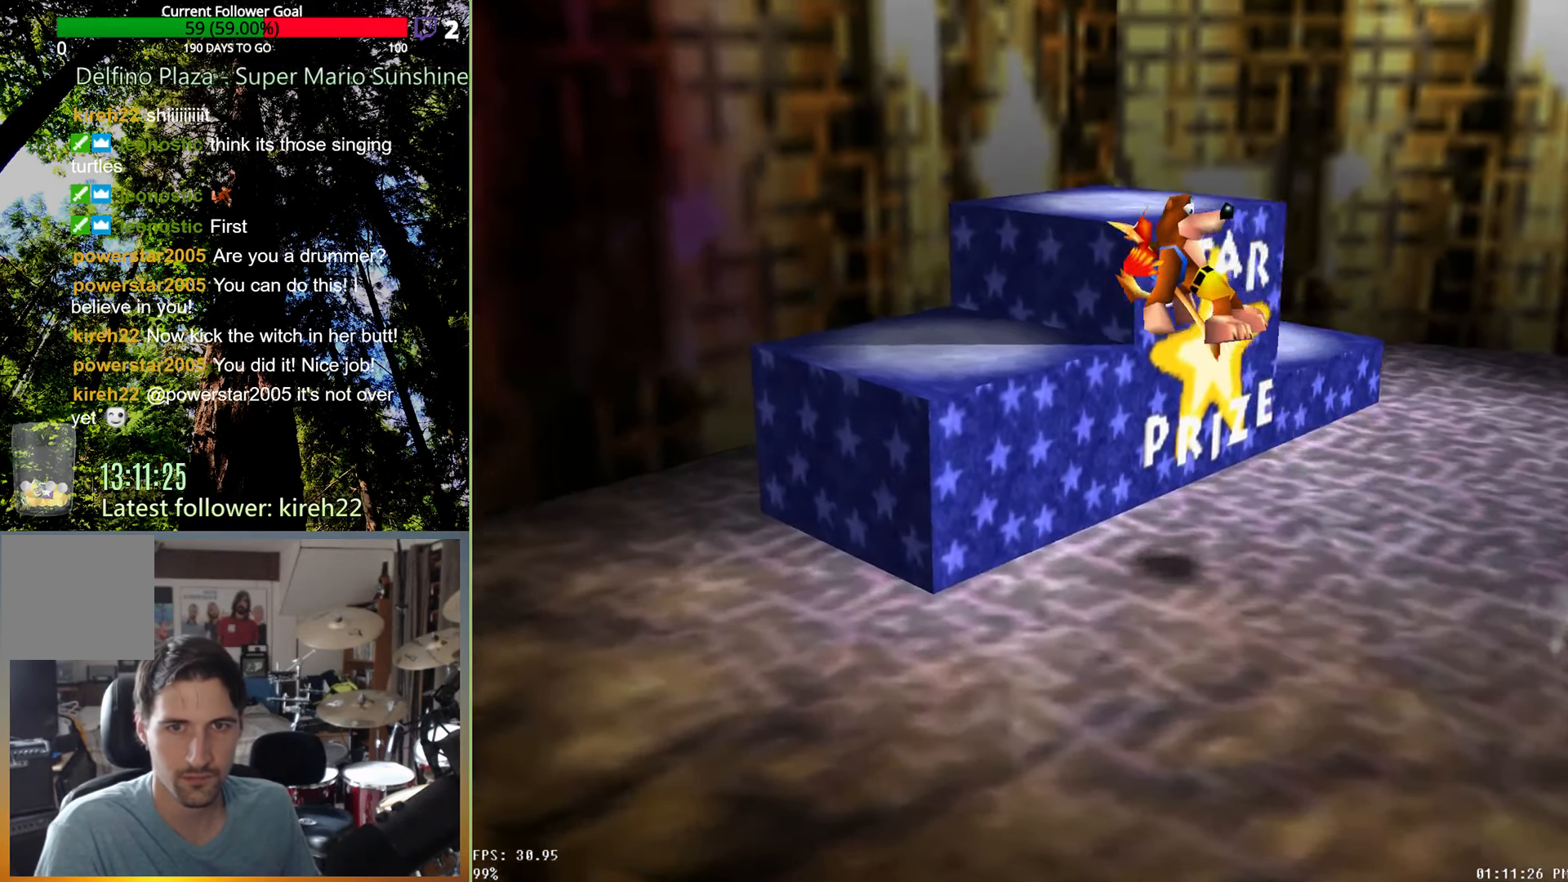
{"dt_ms": 500, "buttons": ["R2"], "left_stick": "up-left", "right_stick": "center", "events": [[42, "A", "up"]]}
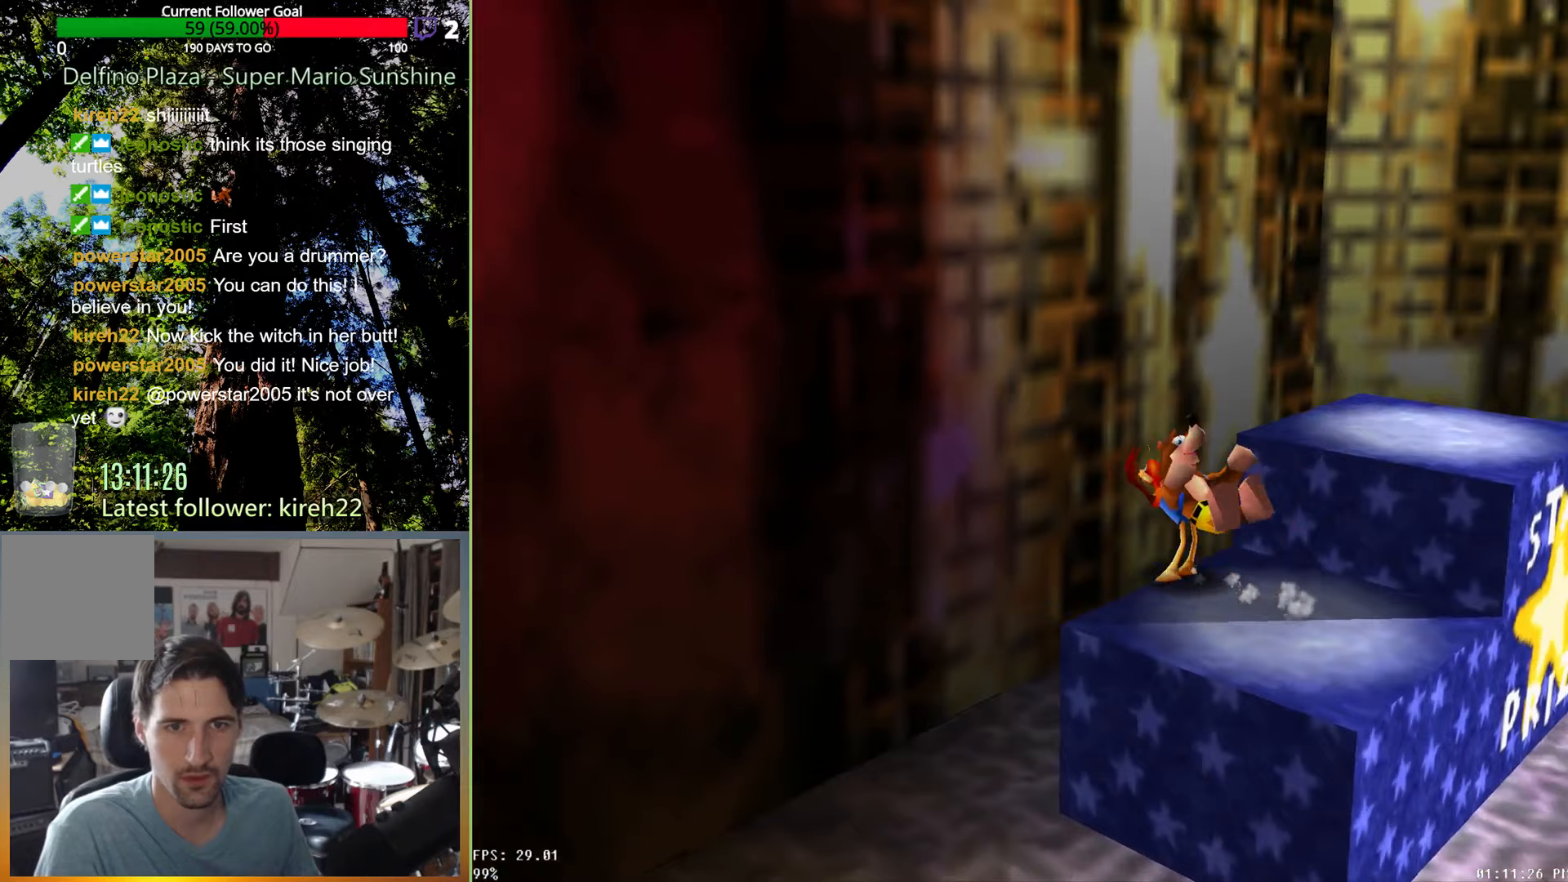
{"dt_ms": 500, "buttons": ["R2"], "left_stick": "up-right", "right_stick": "center", "events": [[42, "left_stick", "up-right"]]}
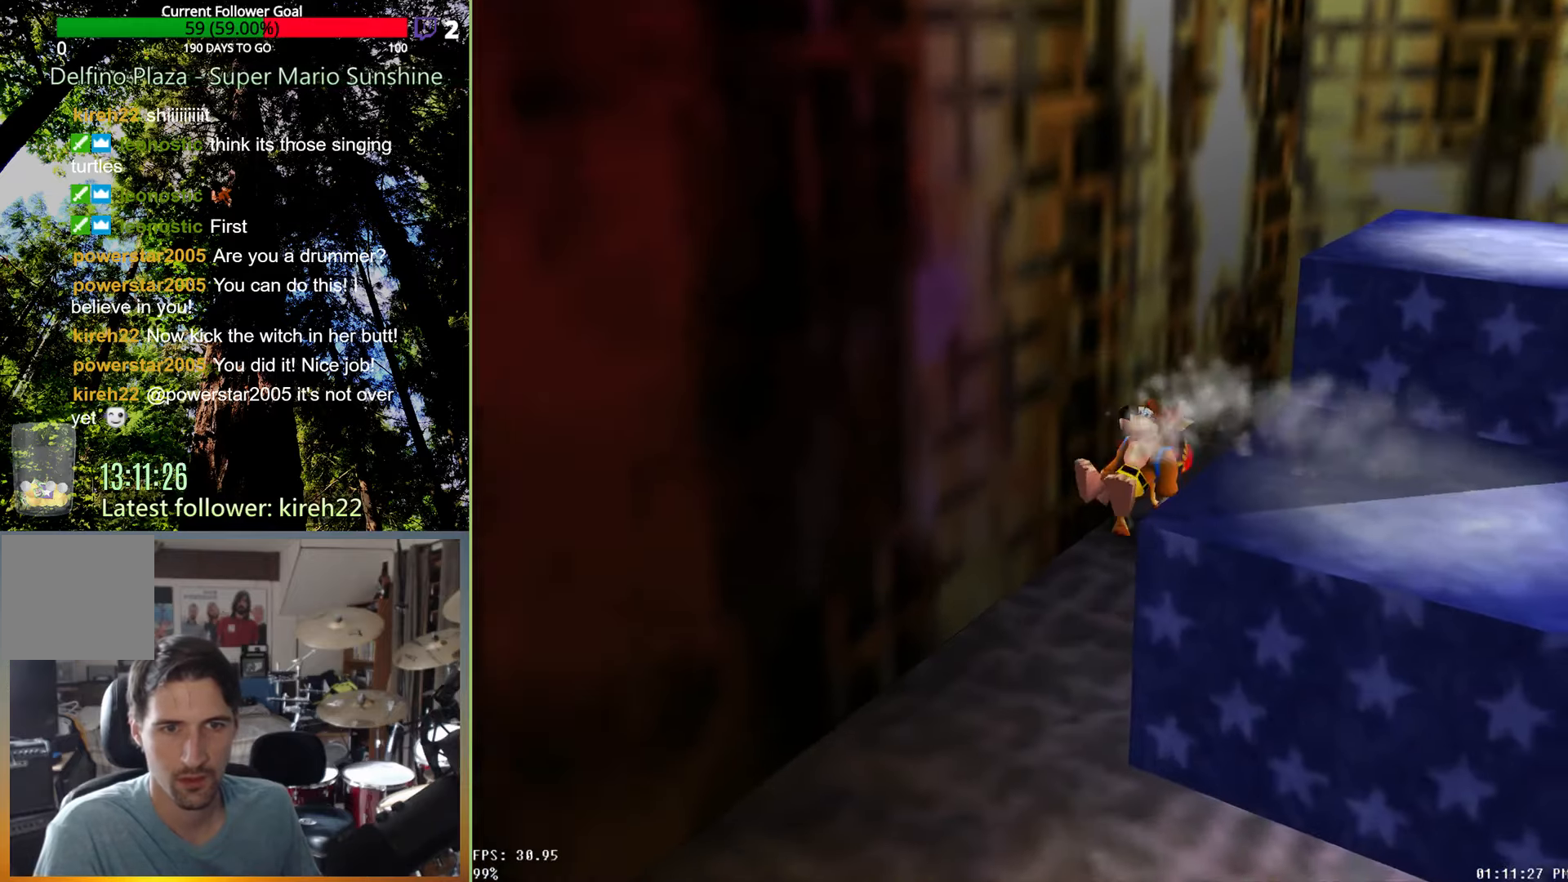
{"dt_ms": 500, "buttons": ["R2"], "left_stick": "down", "right_stick": "center", "events": [[354, "left_stick", "down"]]}
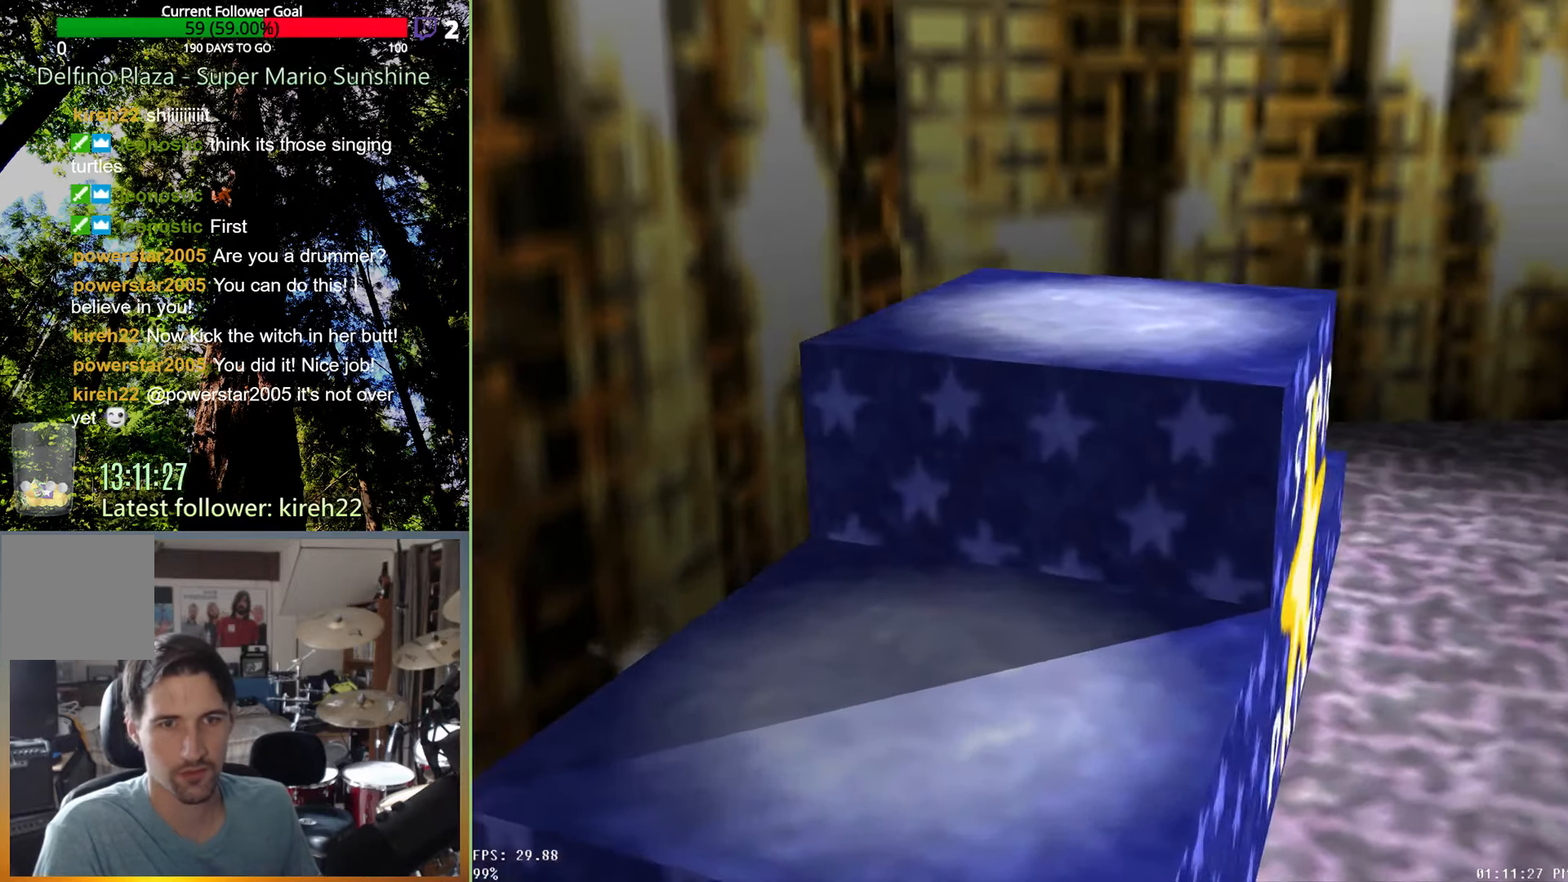
{"dt_ms": 500, "buttons": ["A", "R2"], "left_stick": "down-right", "right_stick": "center", "events": [[125, "A", "down"], [479, "left_stick", "down-right"]]}
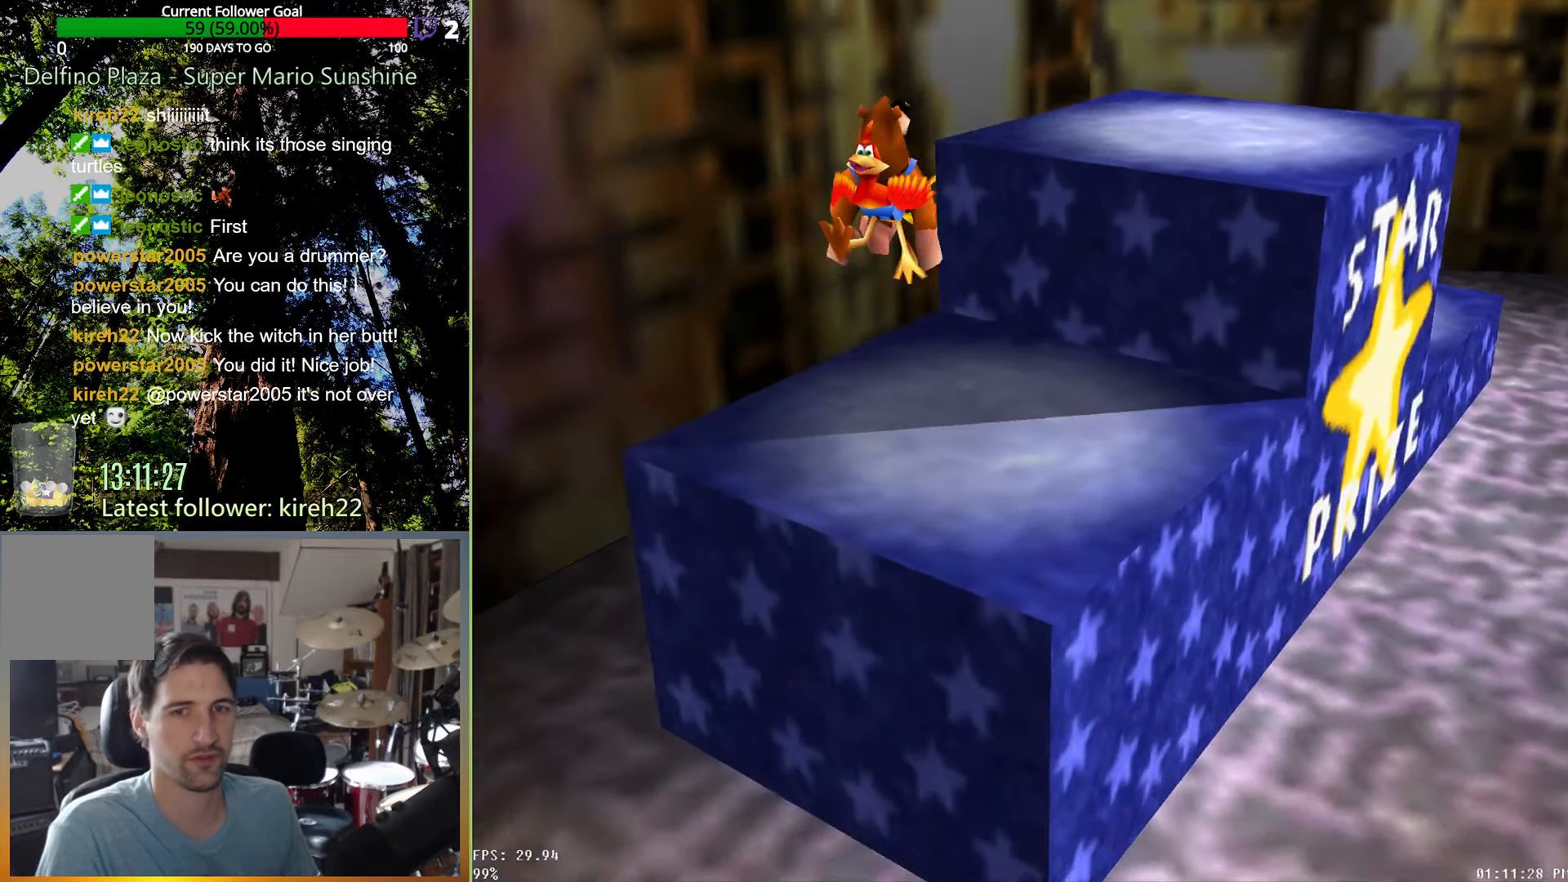
{"dt_ms": 500, "buttons": ["A", "R2"], "left_stick": "up-right", "right_stick": "center", "events": [[229, "left_stick", "up-right"], [250, "A", "up"], [500, "A", "down"]]}